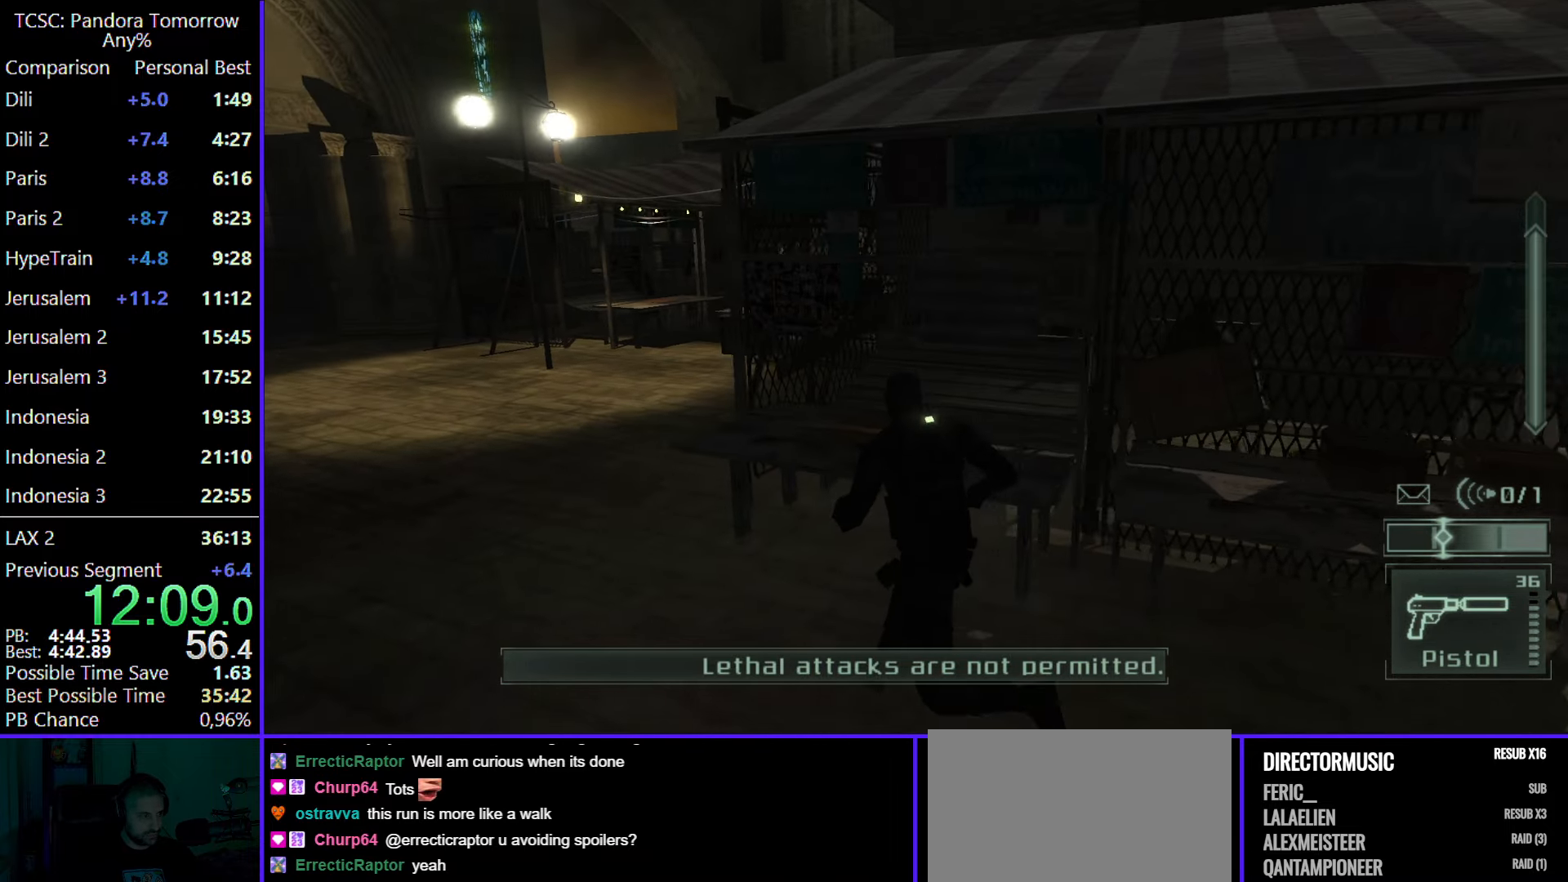
Gameplay with keyboard and mouse; each line is a JSON object with the keys and mouse buttons held at the frame after it. "events" lists presses ("down") and releases ("up") of "1", "2", "3", "4", "5", "a", "alt", "c", "caps_lock", "ctrl", "d", "e", "f", "g", "q", "r", "s", "shift", "space", "t", "tab", "v", "w", "x", "z", "mouse_left", "mouse_wheel" and "mouse_right" between this image and that frame as [ms after this image, input, new state], when the widget could be followed in between. "mouse_left", "mouse_wheel", "mouse_right" = the "left", "wheel", "right" buttons of the "mouse" list. No other keys are recorded. "wheel" means that the mouse wheel is clicked or scrolled. Not read: mouse_move.
{"keys": ["a", "w"], "mouse": [], "events": [[117, "mouse_wheel", "up"], [350, "mouse_wheel", "down"], [483, "mouse_wheel", "up"]]}
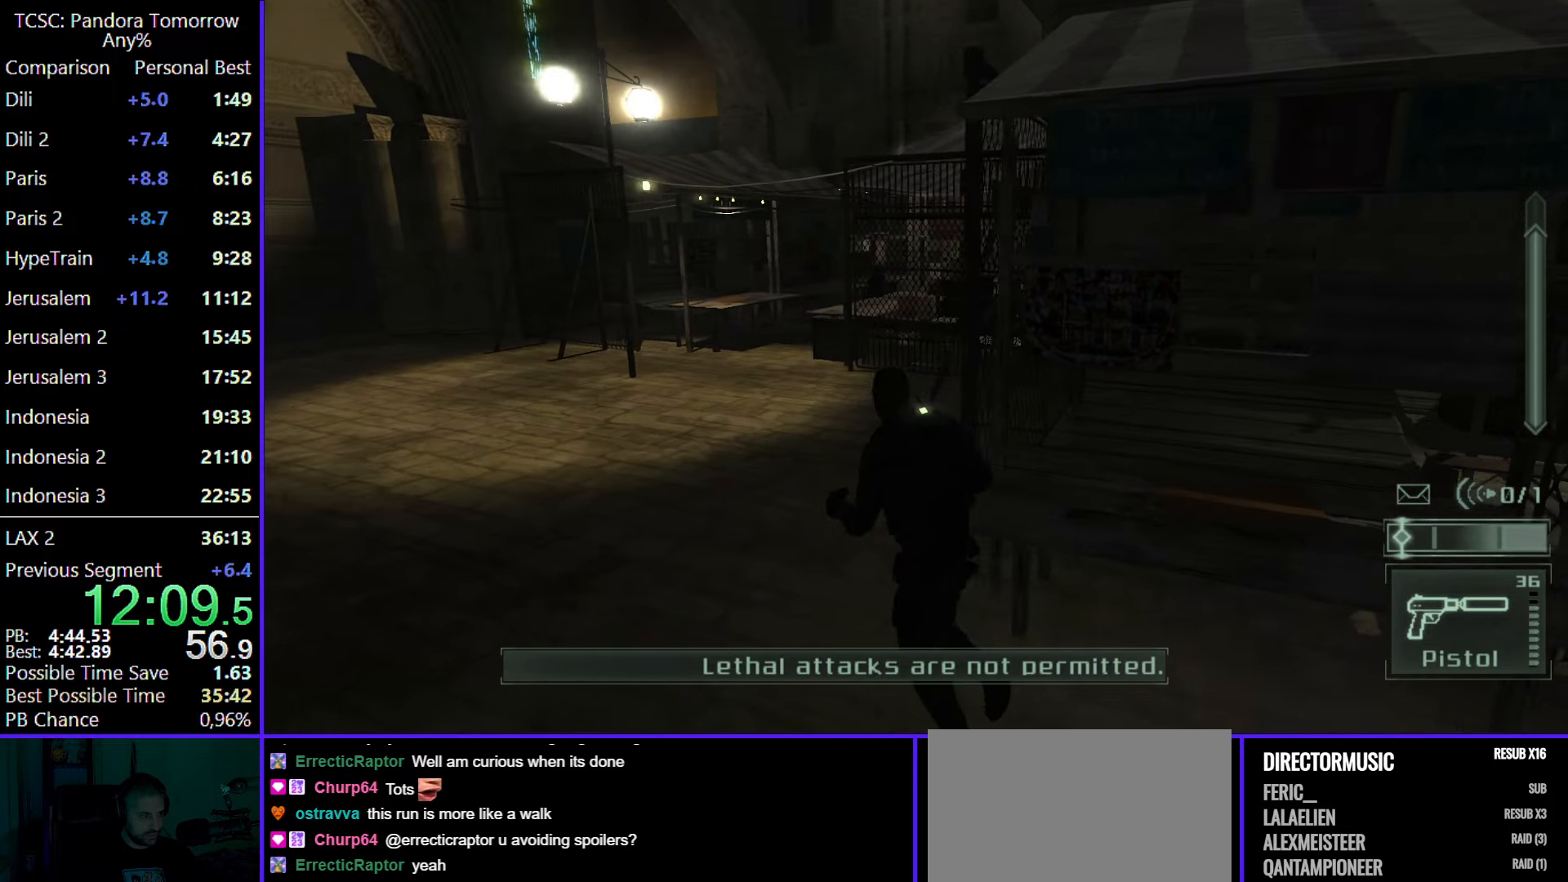
{"keys": ["w"], "mouse": [], "events": [[83, "a", "up"], [183, "mouse_left", "down"], [317, "mouse_left", "up"], [367, "mouse_left", "down"], [500, "mouse_left", "up"]]}
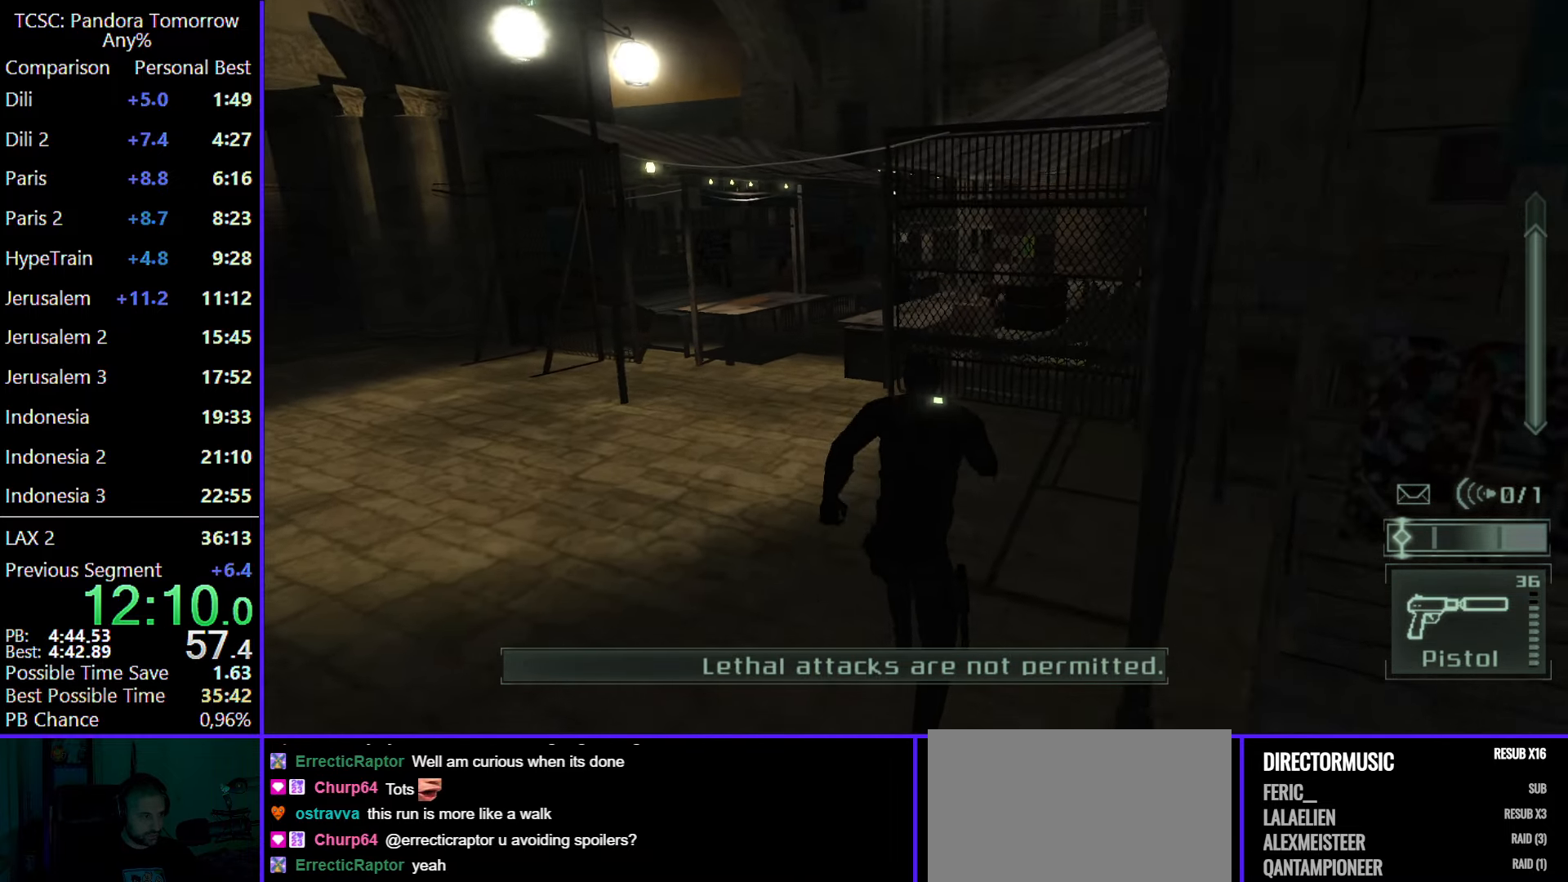
{"keys": ["w"], "mouse": ["left"], "events": [[100, "mouse_left", "down"], [200, "mouse_left", "up"], [283, "mouse_left", "down"], [433, "mouse_left", "up"], [467, "mouse_left", "down"]]}
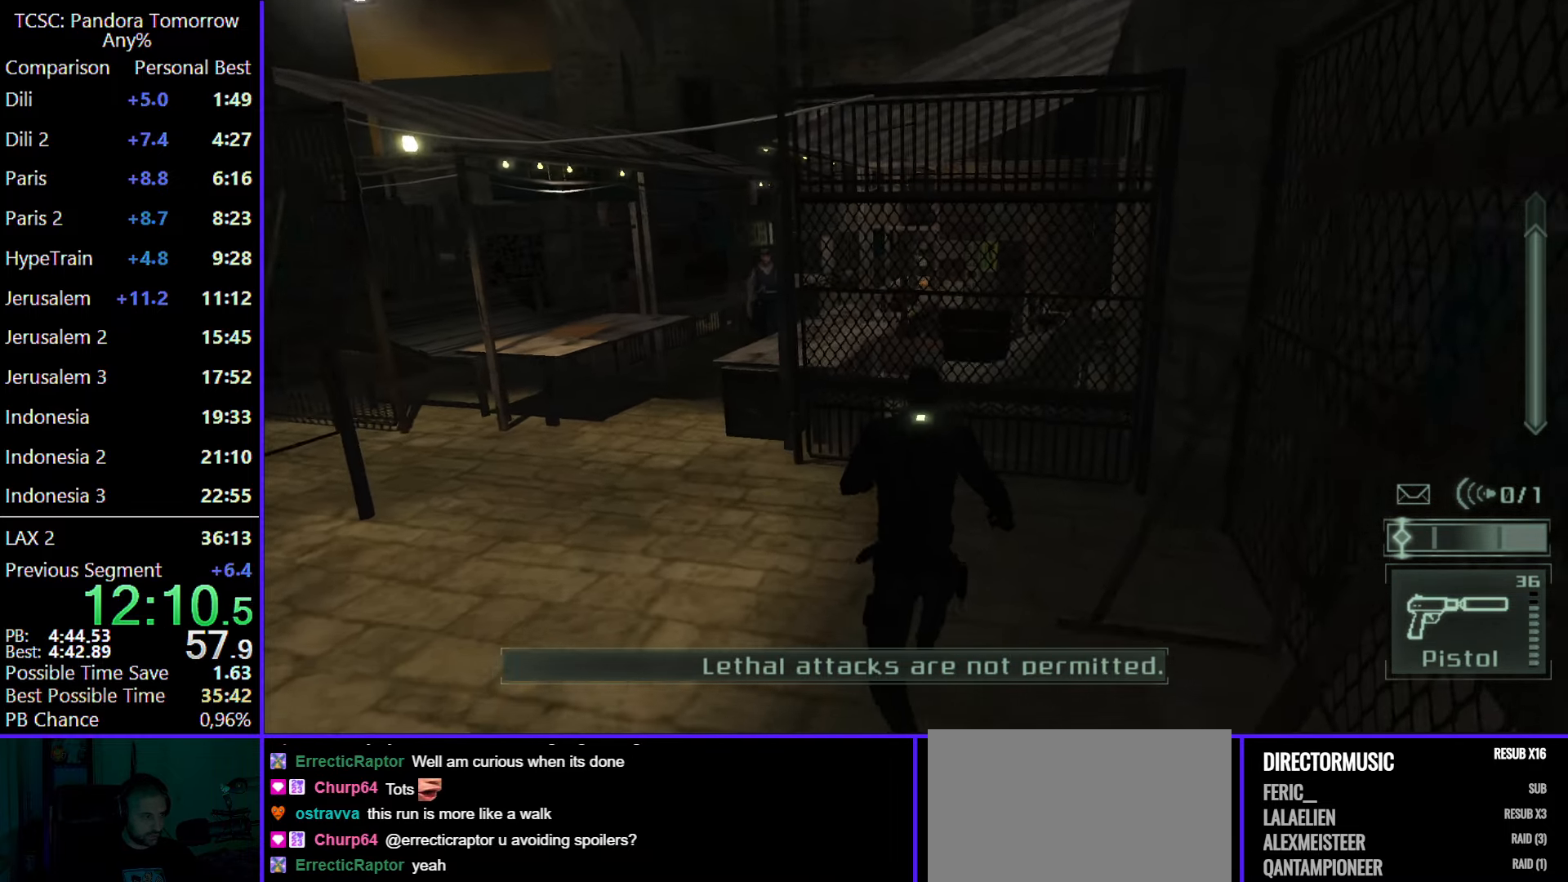
{"keys": ["a", "w"], "mouse": [], "events": [[117, "mouse_left", "up"], [167, "mouse_left", "down"], [300, "mouse_left", "up"], [350, "a", "down"], [350, "mouse_left", "down"], [500, "mouse_left", "up"]]}
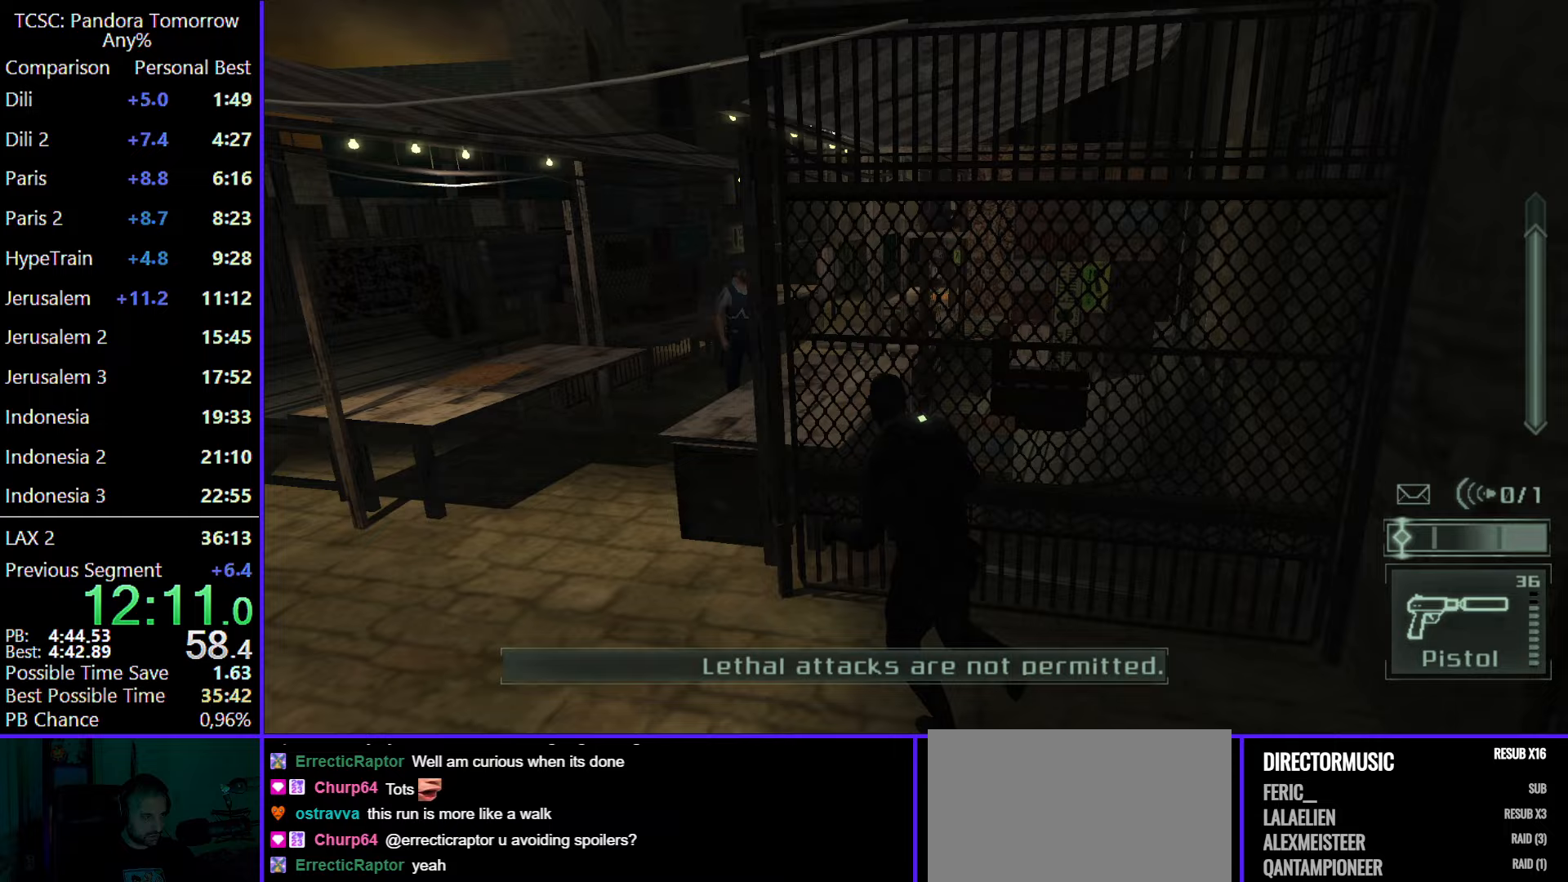
{"keys": ["w"], "mouse": ["left"], "events": [[50, "mouse_left", "down"], [183, "mouse_left", "up"], [217, "mouse_left", "down"], [367, "mouse_left", "up"], [450, "mouse_left", "down"], [500, "a", "up"]]}
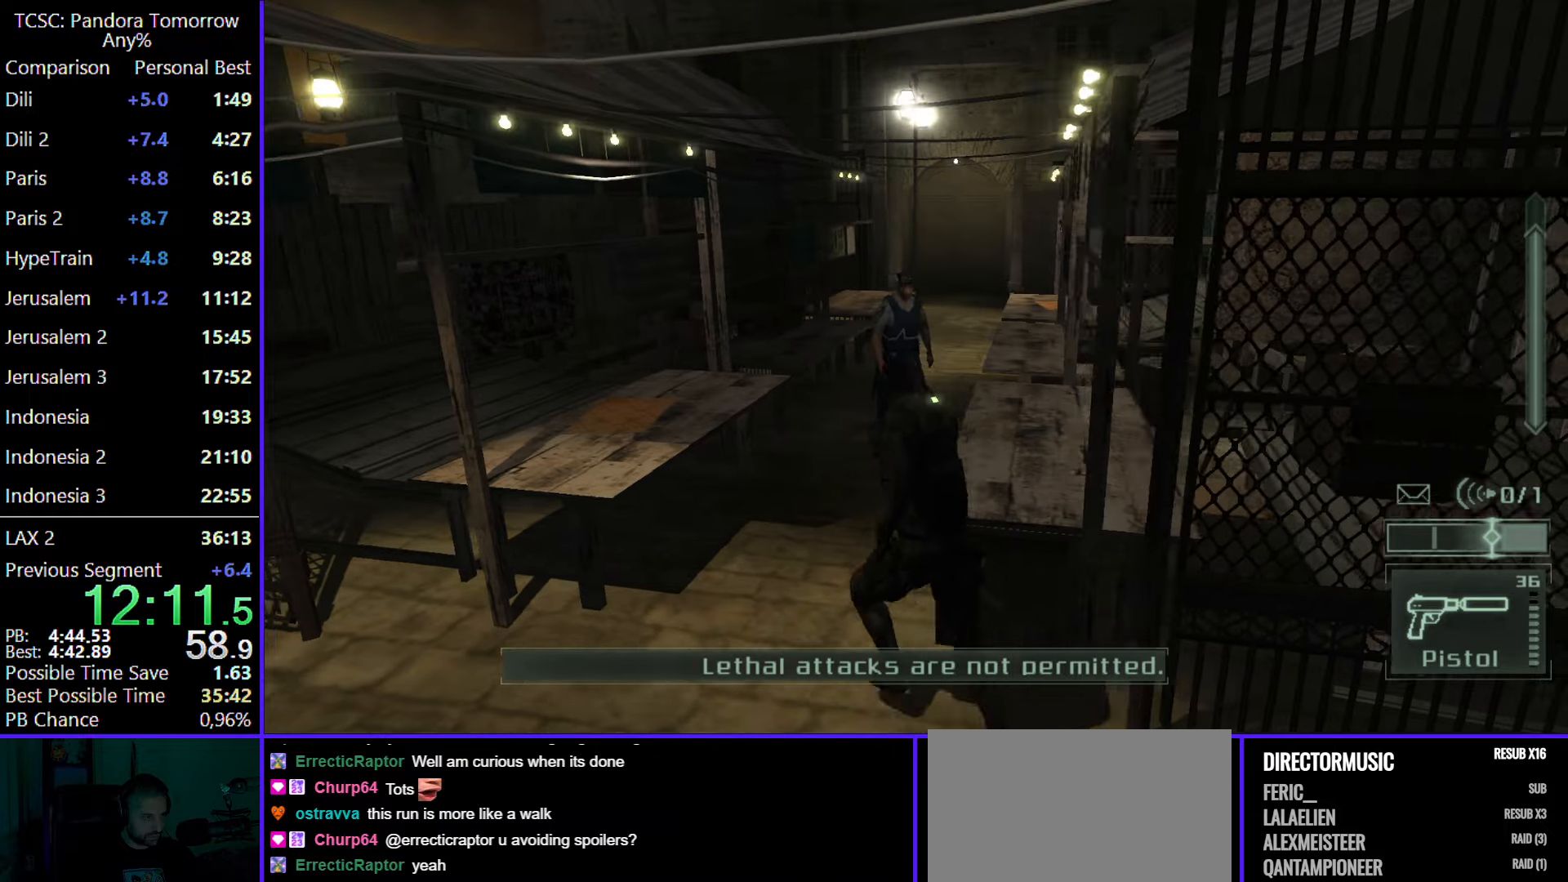
{"keys": ["w"], "mouse": ["left"], "events": [[50, "mouse_left", "up"], [150, "mouse_left", "down"], [233, "mouse_left", "up"], [283, "mouse_left", "down"], [383, "mouse_left", "up"], [483, "mouse_left", "down"]]}
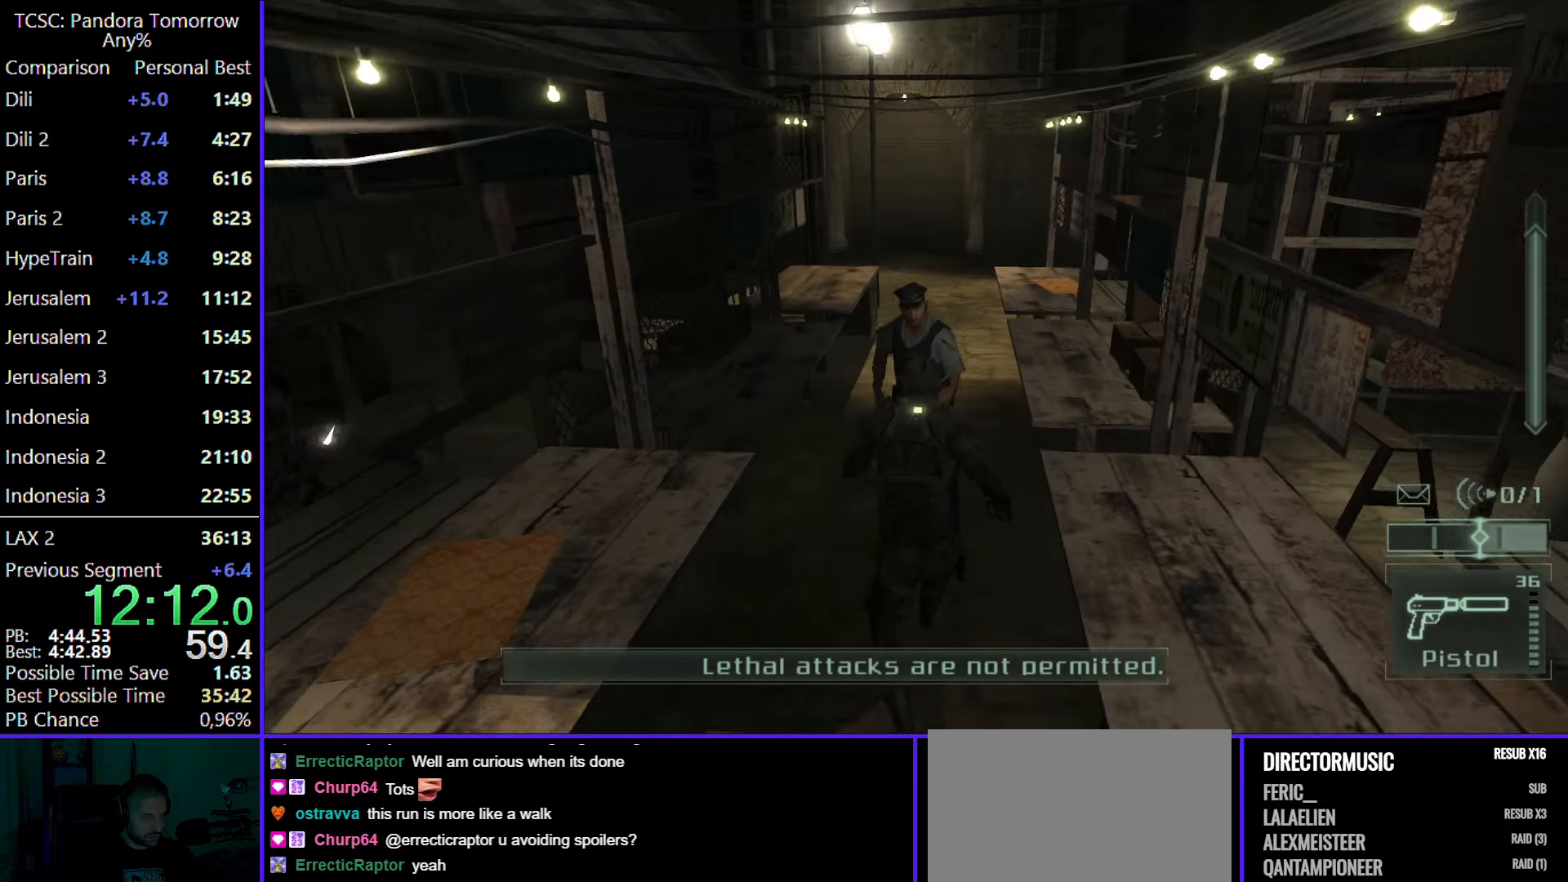
{"keys": ["w"], "mouse": ["left"], "events": [[67, "mouse_left", "up"], [117, "mouse_left", "down"], [217, "mouse_left", "up"], [300, "mouse_left", "down"], [400, "mouse_left", "up"], [450, "mouse_left", "down"]]}
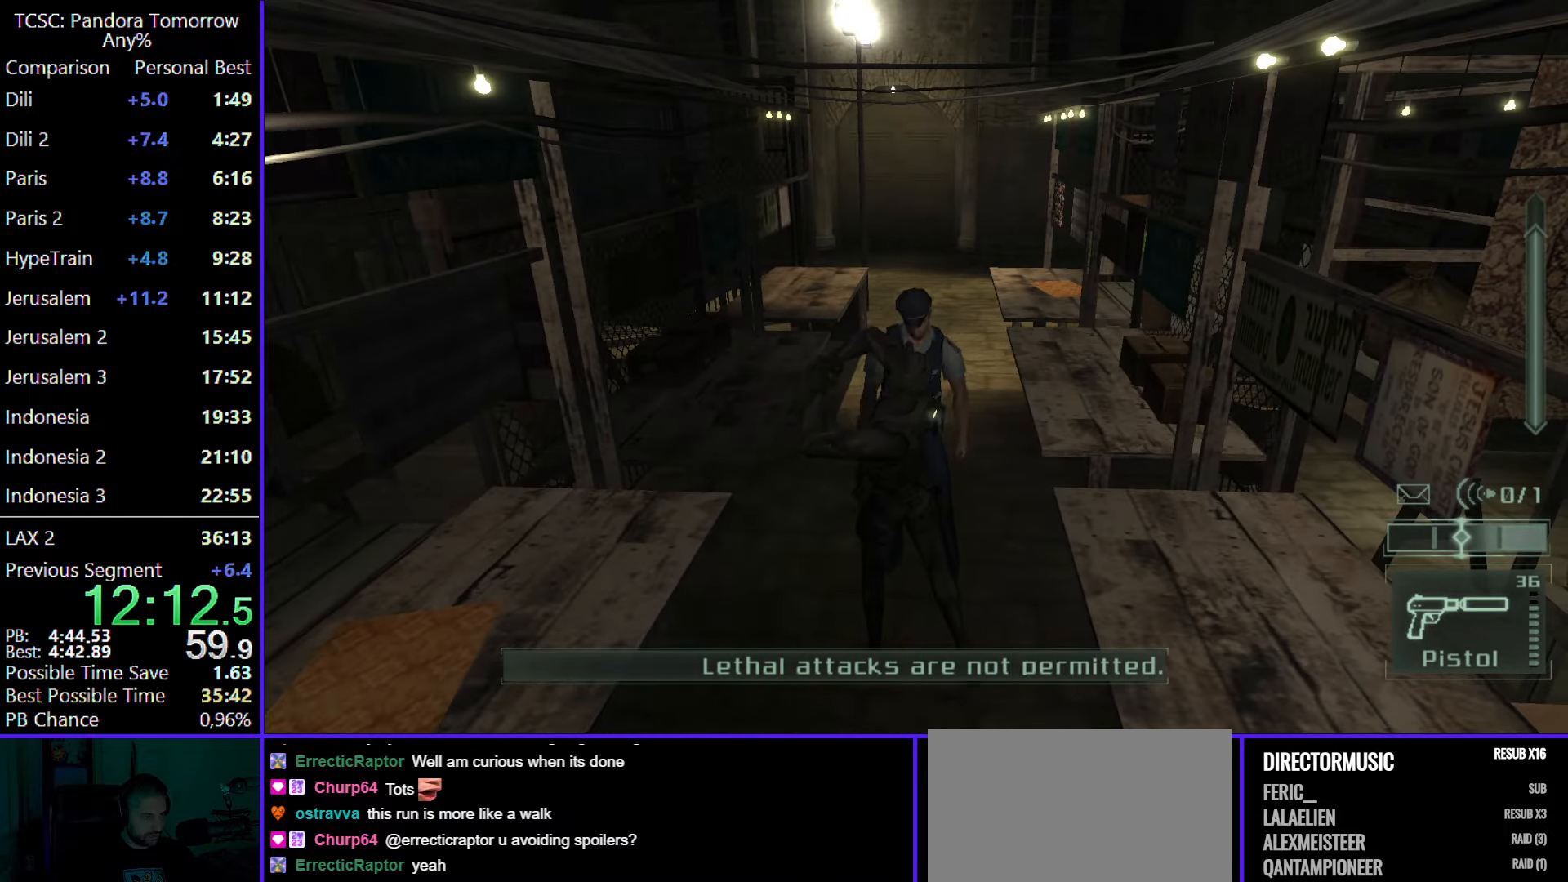
{"keys": ["w"], "mouse": [], "events": [[83, "mouse_left", "up"], [167, "mouse_left", "down"], [267, "mouse_left", "up"], [367, "mouse_left", "down"], [467, "mouse_left", "up"]]}
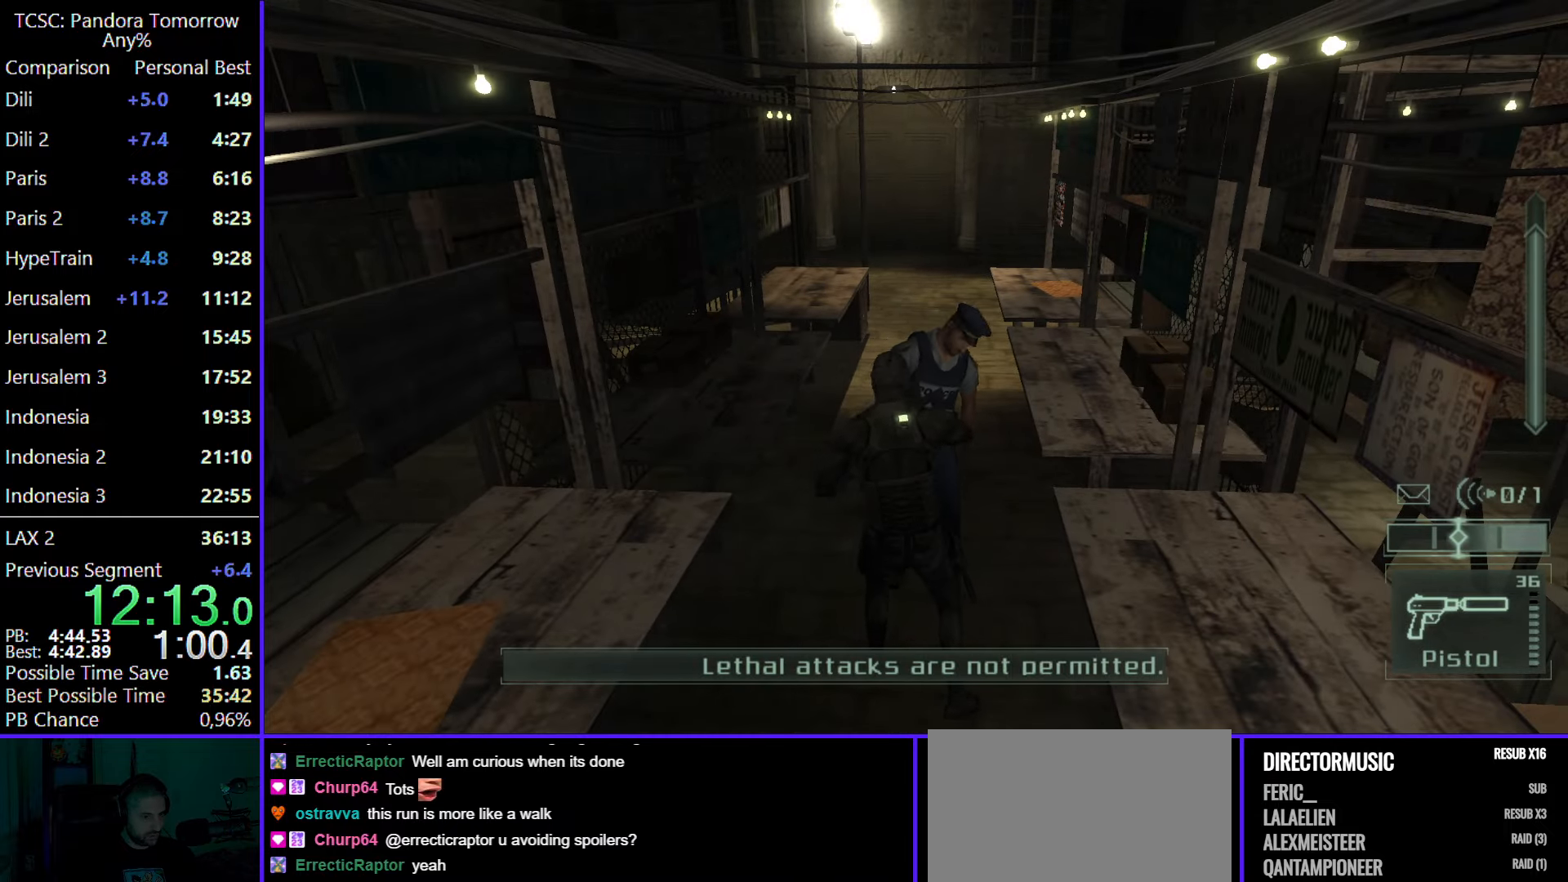
{"keys": ["w"], "mouse": [], "events": [[17, "mouse_left", "down"], [150, "mouse_left", "up"], [233, "mouse_left", "down"], [333, "mouse_left", "up"], [417, "mouse_left", "down"], [467, "mouse_left", "up"]]}
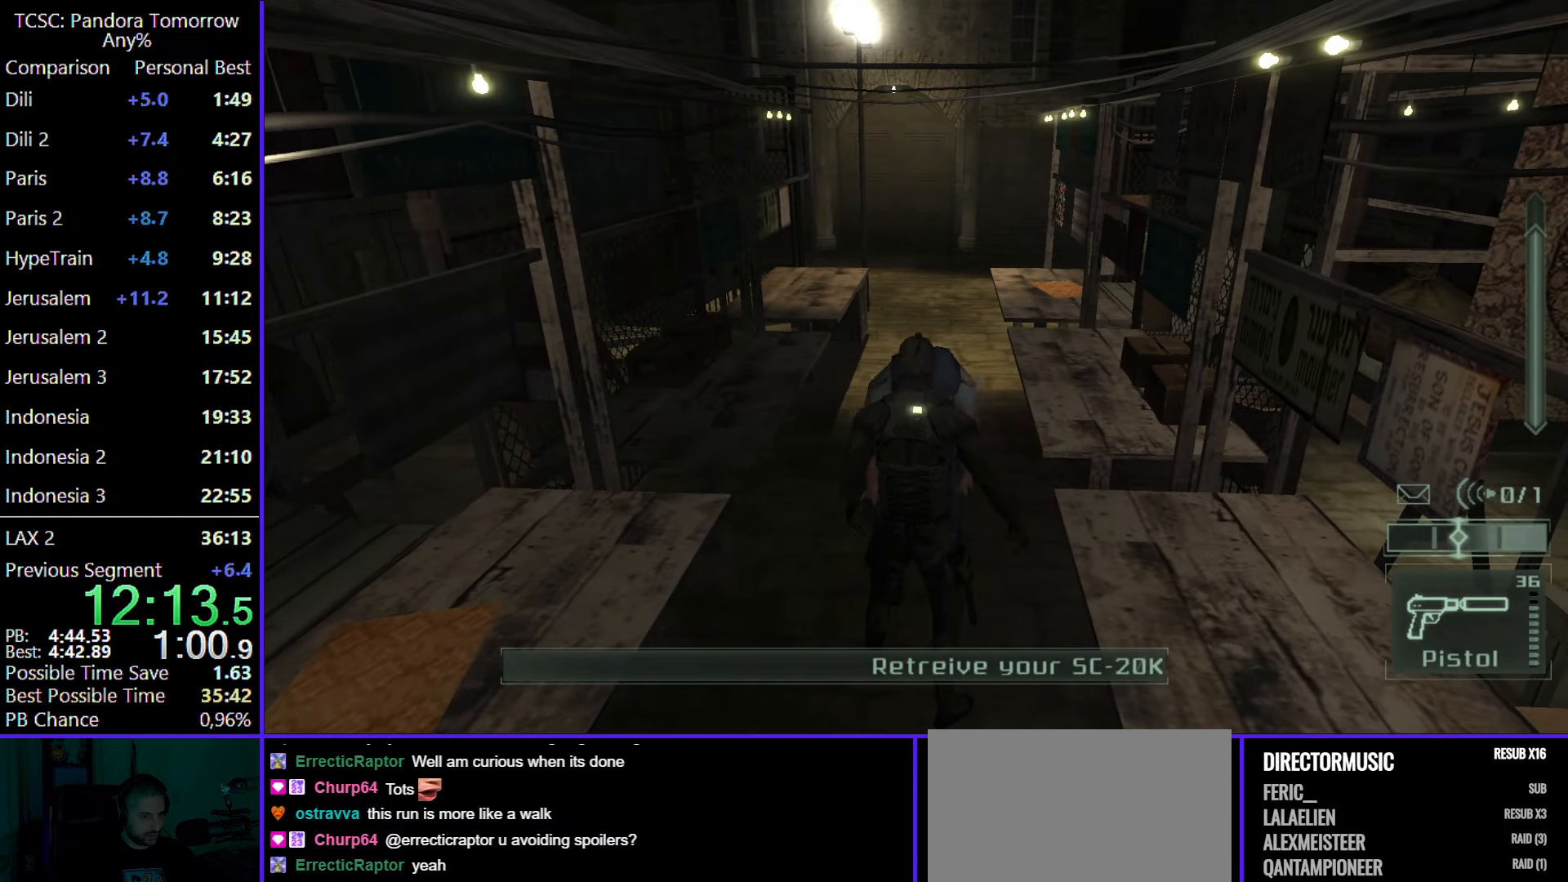
{"keys": ["d"], "mouse": [], "events": [[17, "mouse_left", "down"], [117, "mouse_left", "up"], [217, "mouse_left", "down"], [300, "mouse_left", "up"], [350, "d", "down"], [483, "w", "up"]]}
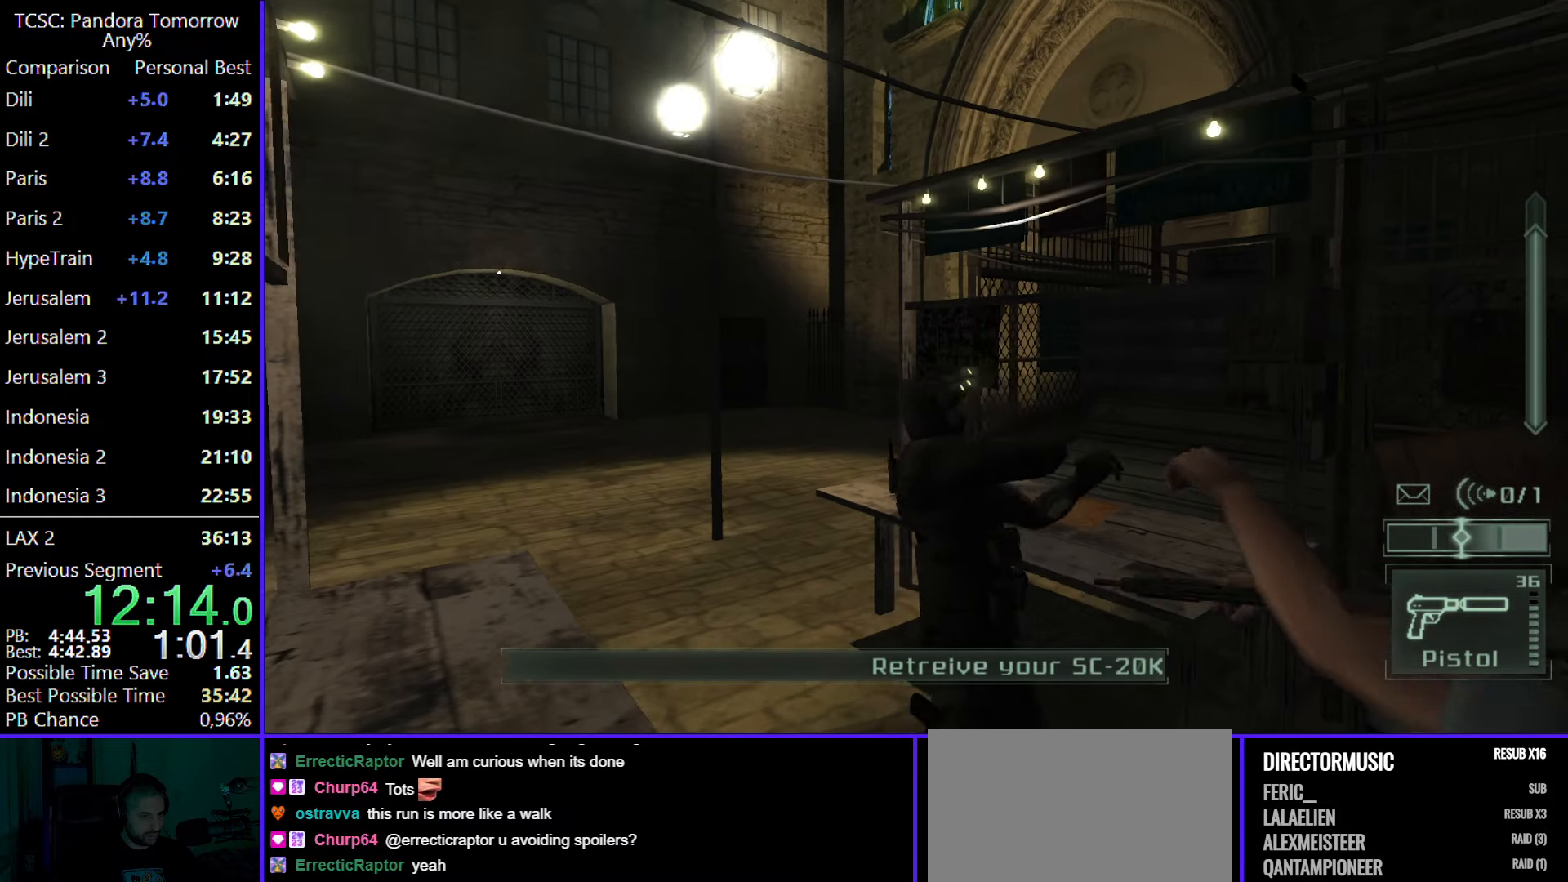
{"keys": ["s"], "mouse": [], "events": [[217, "s", "down"], [417, "d", "up"]]}
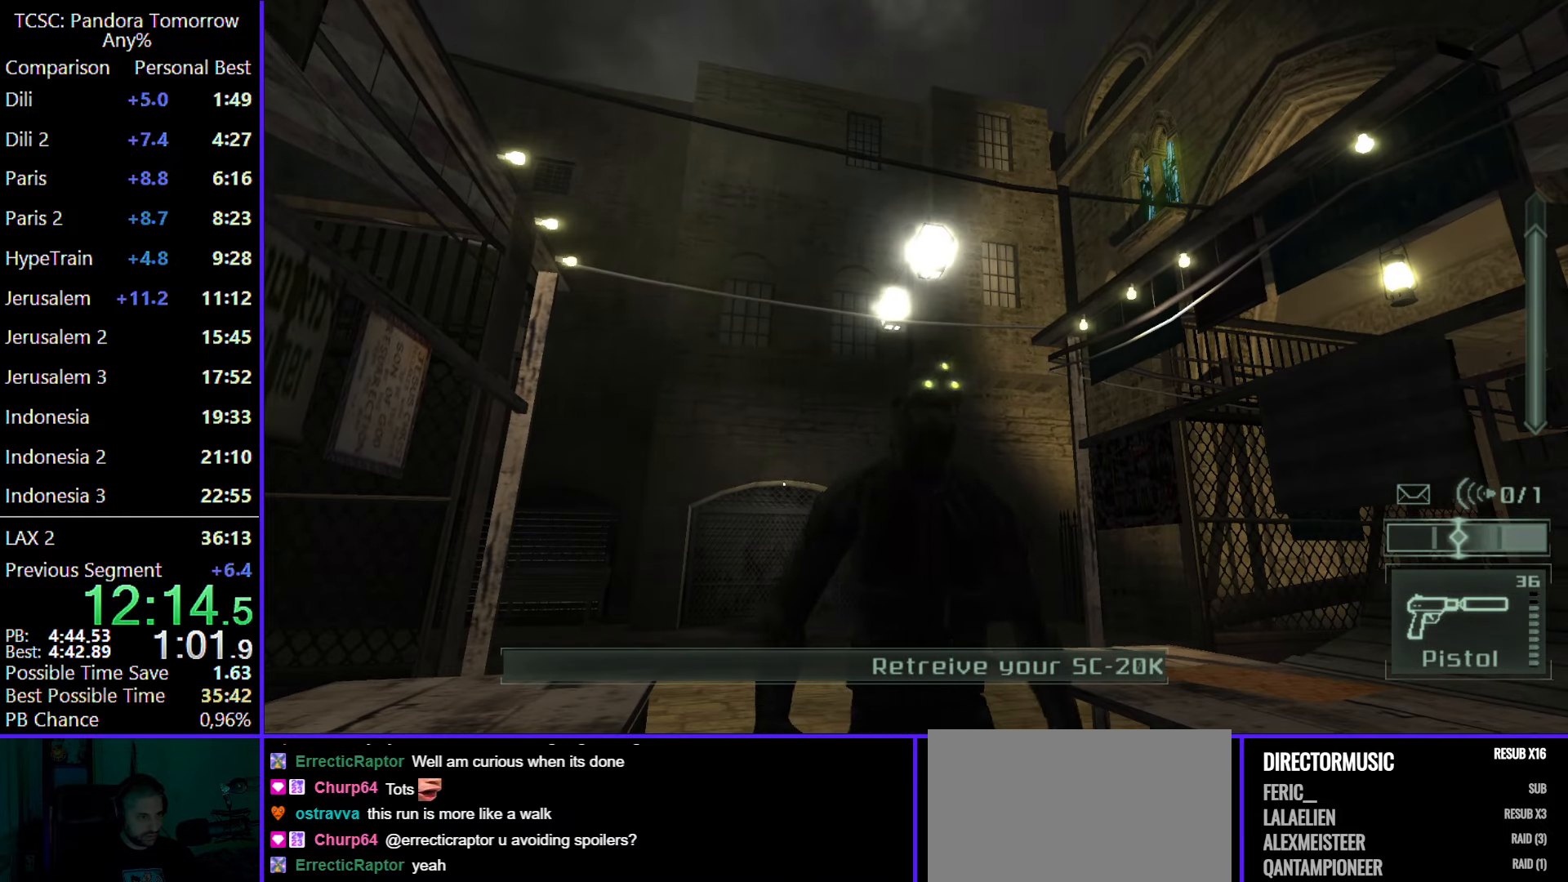
{"keys": ["s"], "mouse": [], "events": [[233, "e", "down"], [383, "e", "up"]]}
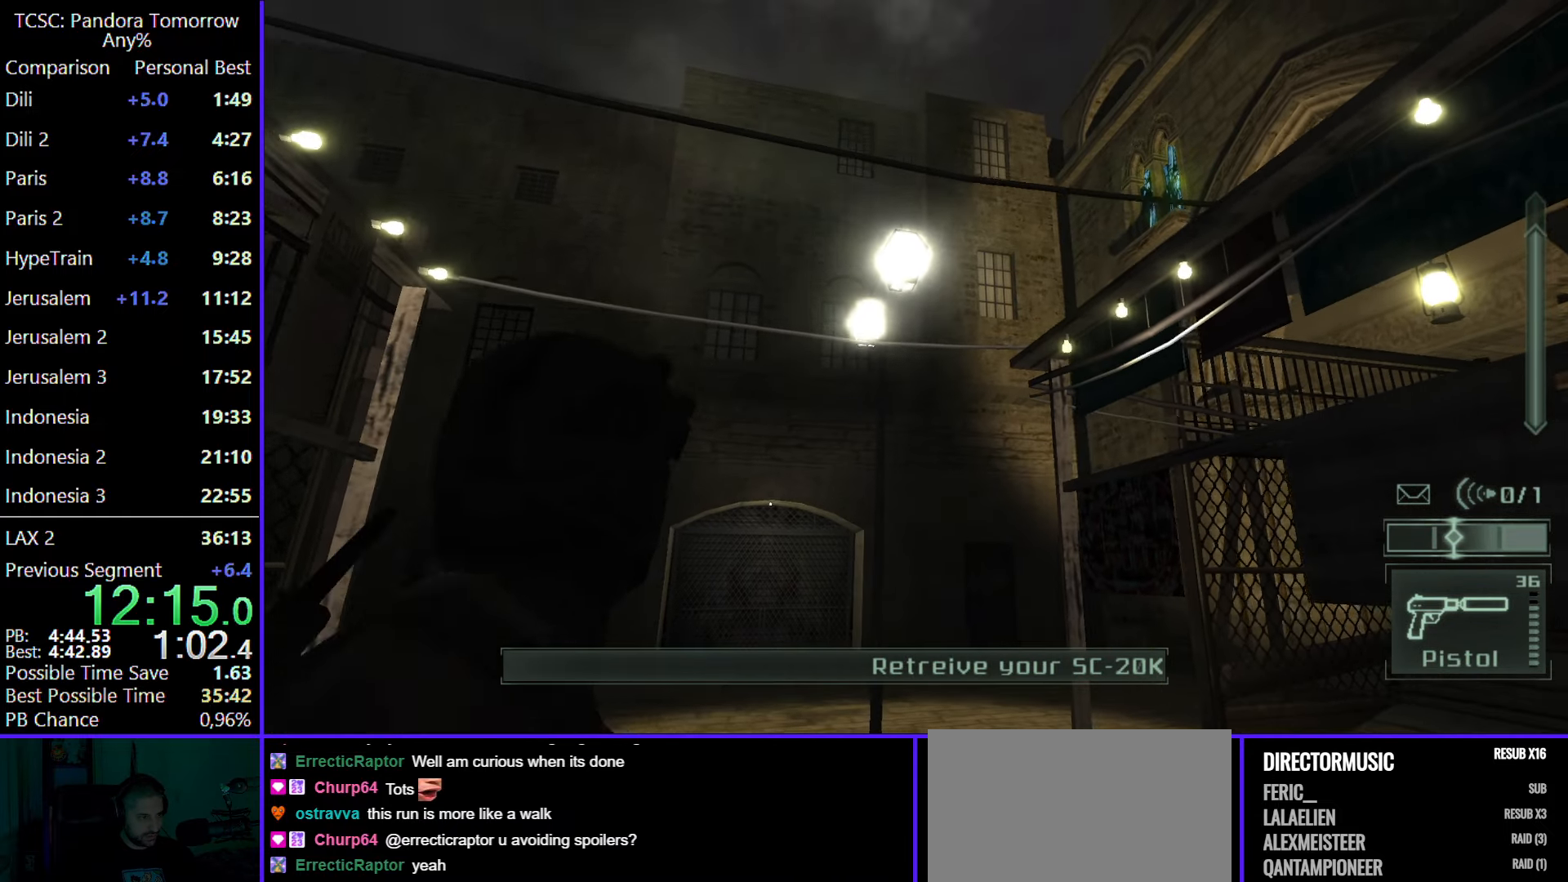
{"keys": ["s"], "mouse": ["left"], "events": [[217, "mouse_right", "down"], [350, "mouse_right", "up"], [483, "mouse_left", "down"]]}
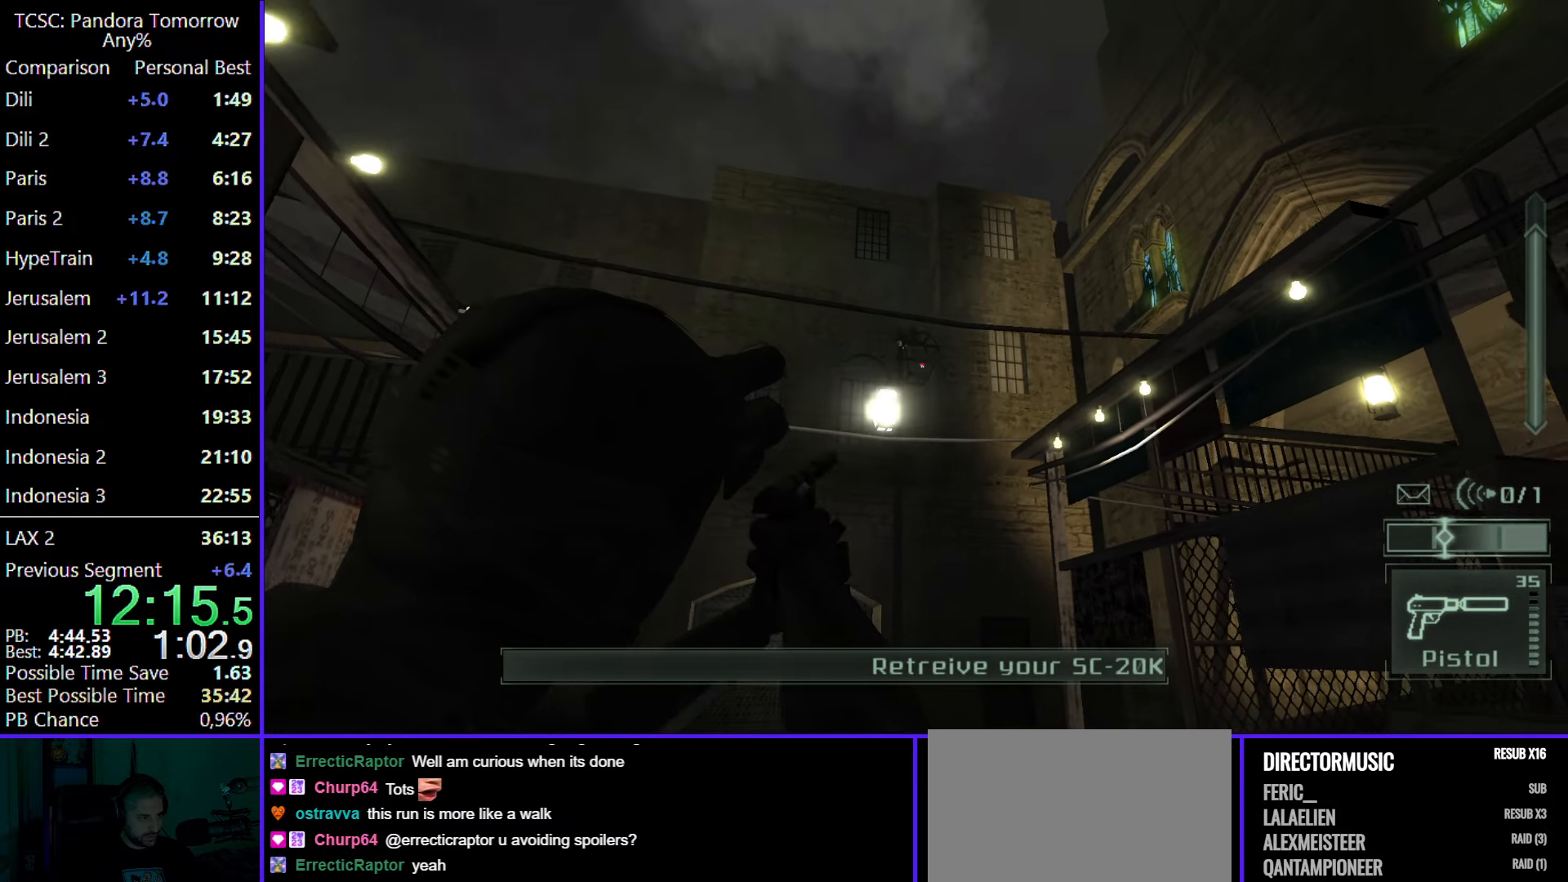
{"keys": ["d", "w"], "mouse": [], "events": [[83, "d", "down"], [83, "mouse_left", "up"], [183, "s", "up"], [317, "w", "down"]]}
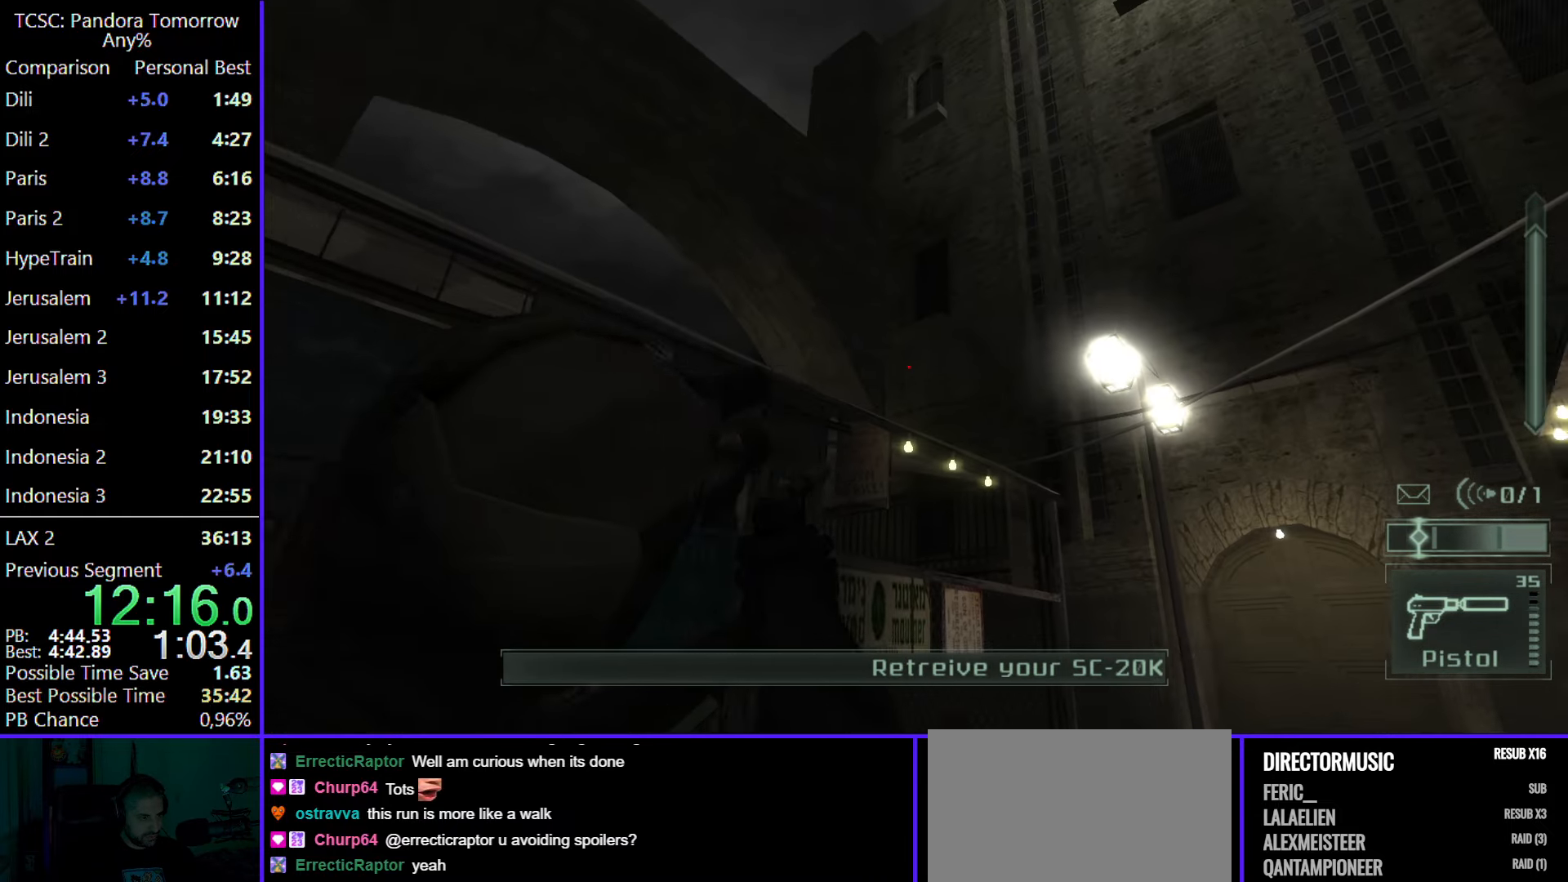
{"keys": ["w"], "mouse": ["left"], "events": [[383, "d", "up"], [417, "mouse_left", "down"]]}
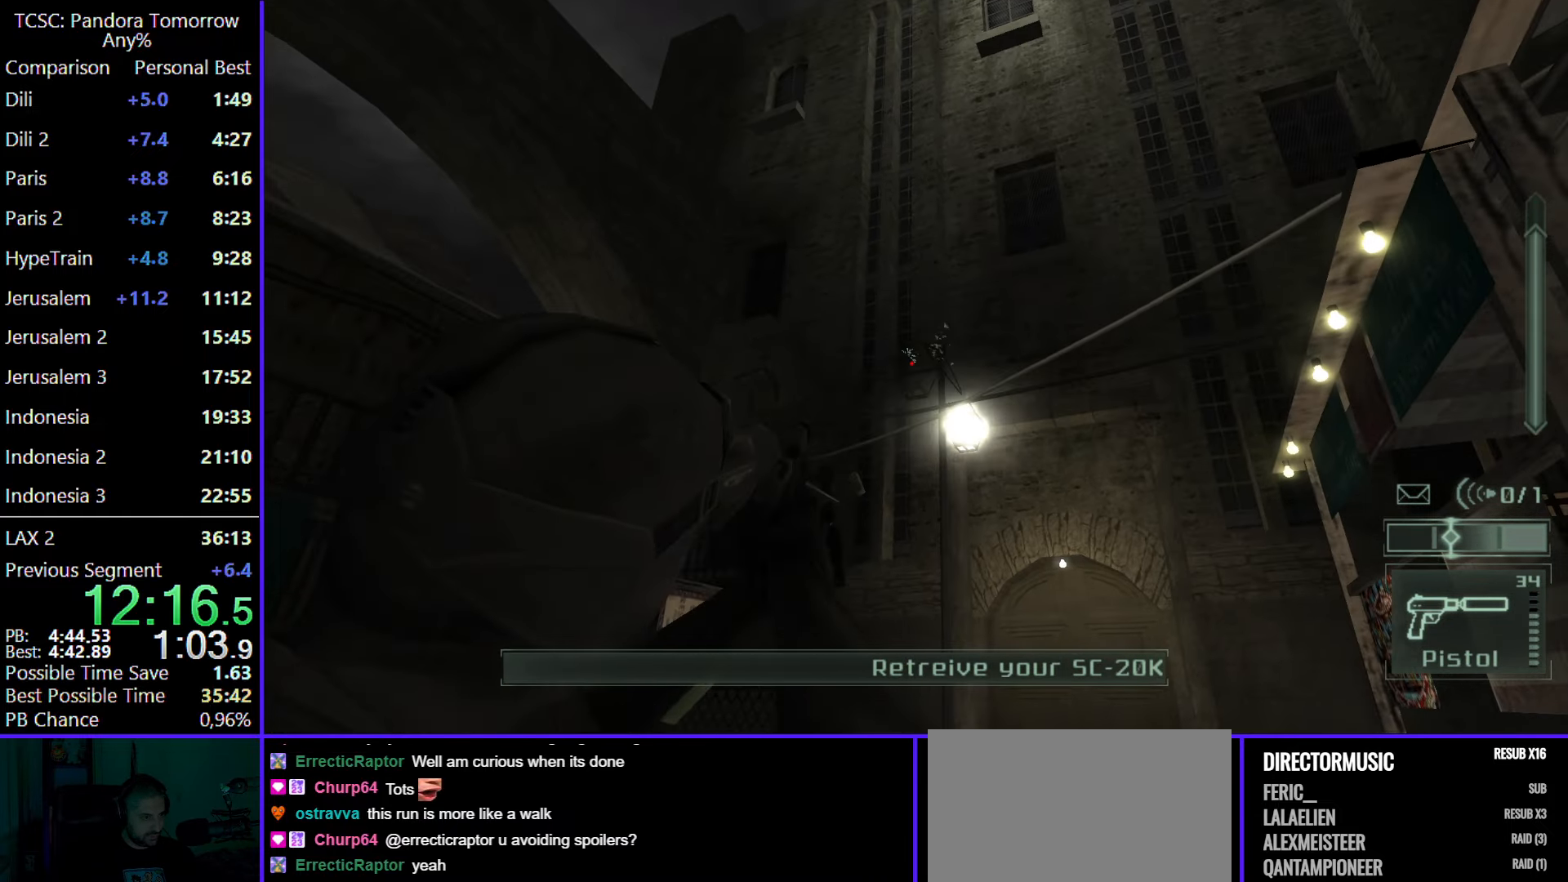
{"keys": ["d", "w"], "mouse": ["wheel"], "events": [[33, "mouse_left", "up"], [117, "e", "down"], [200, "e", "up"], [300, "d", "down"], [500, "mouse_wheel", "down"]]}
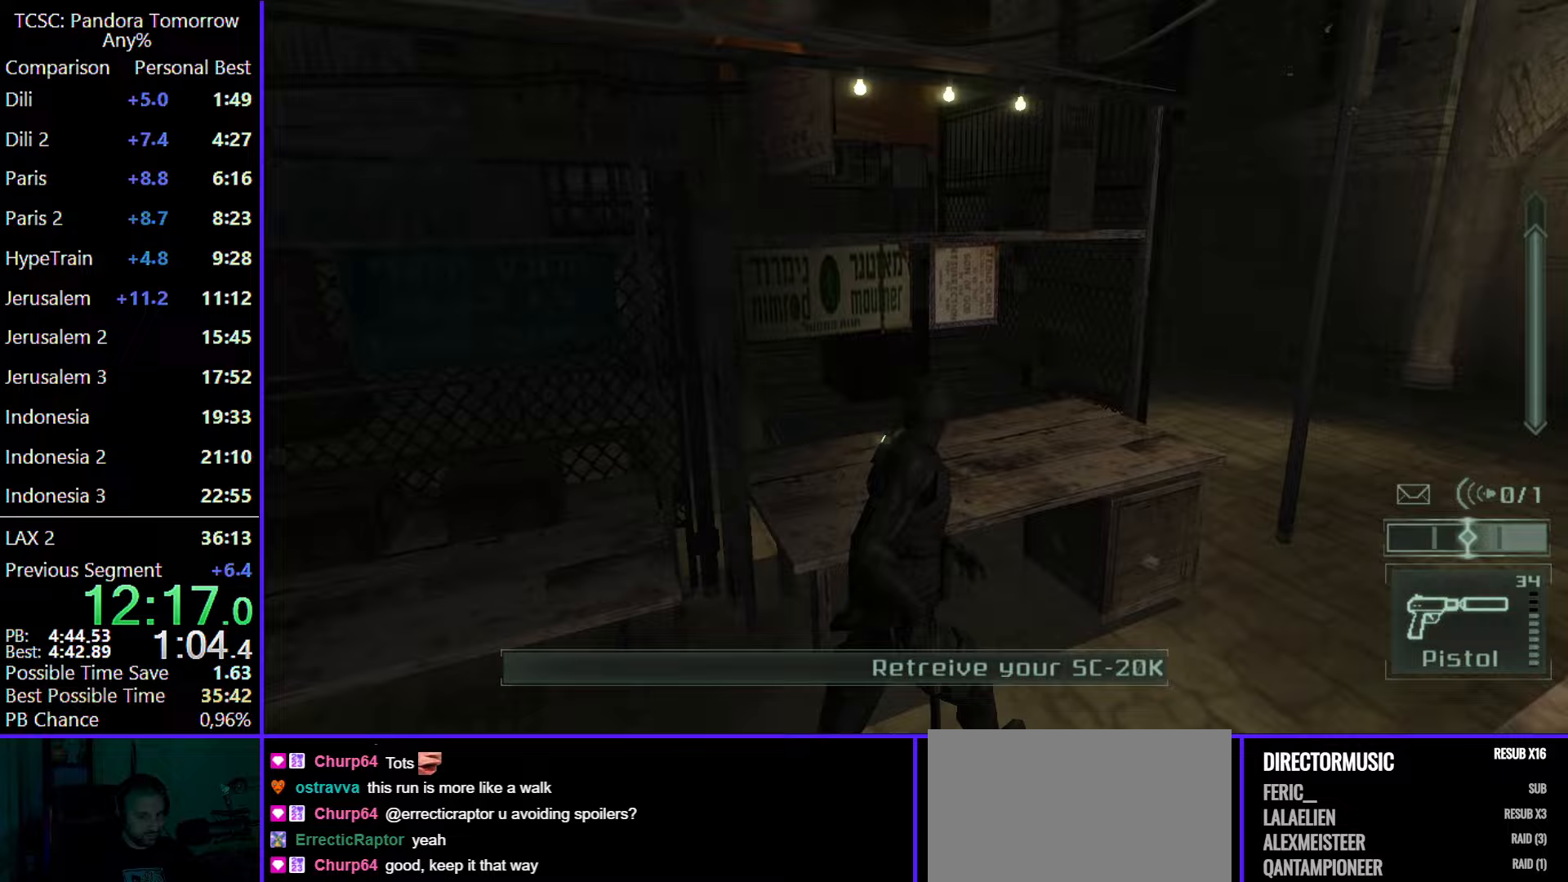
{"keys": ["w"], "mouse": [], "events": [[133, "mouse_wheel", "up"], [500, "d", "up"]]}
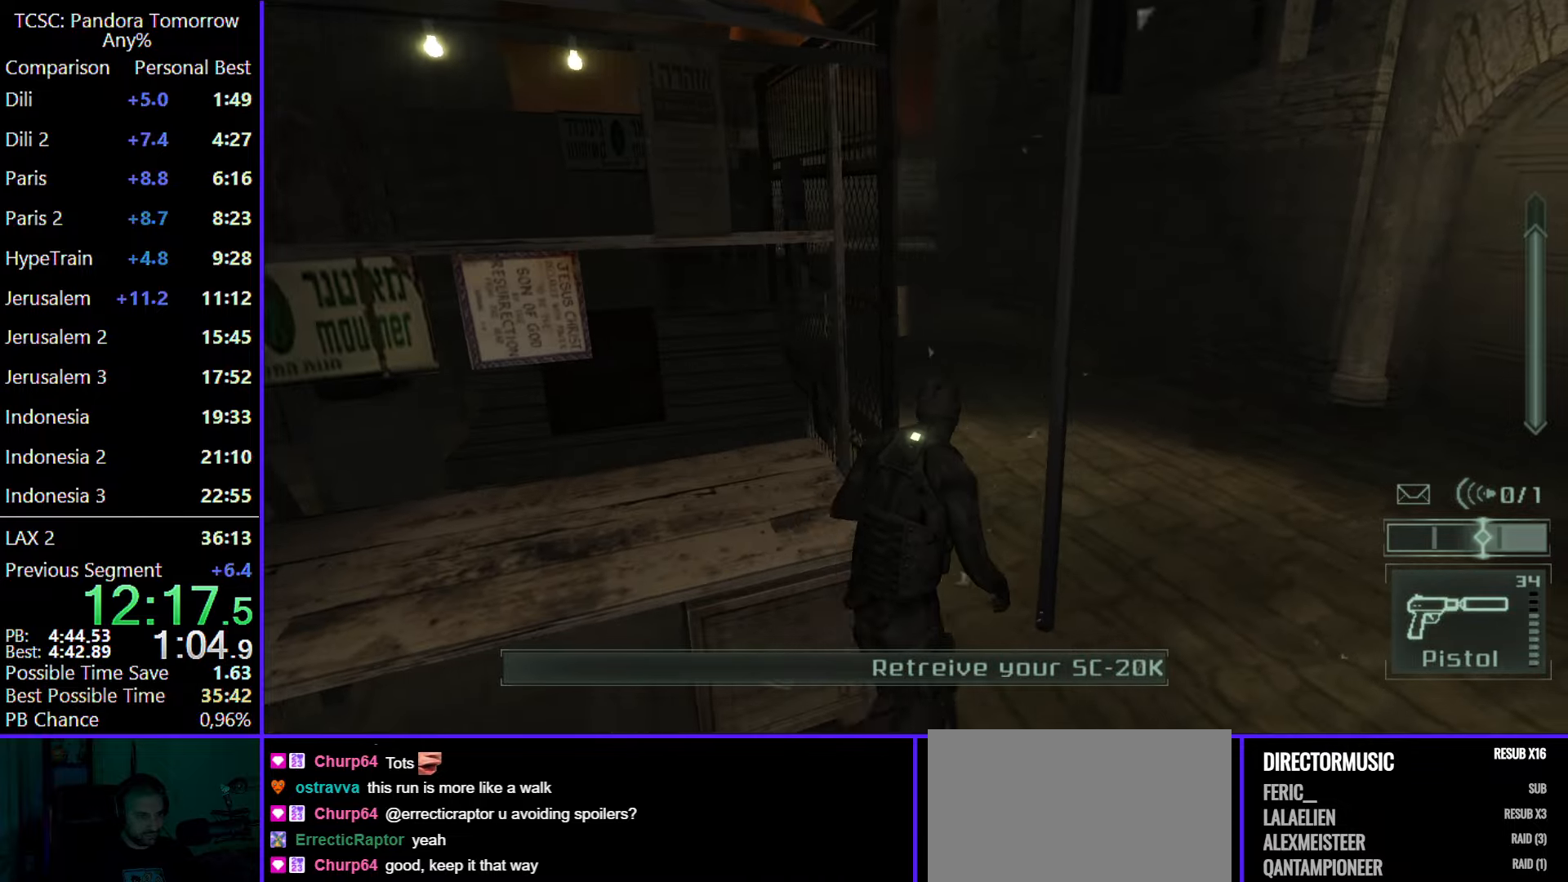
{"keys": ["w"], "mouse": [], "events": []}
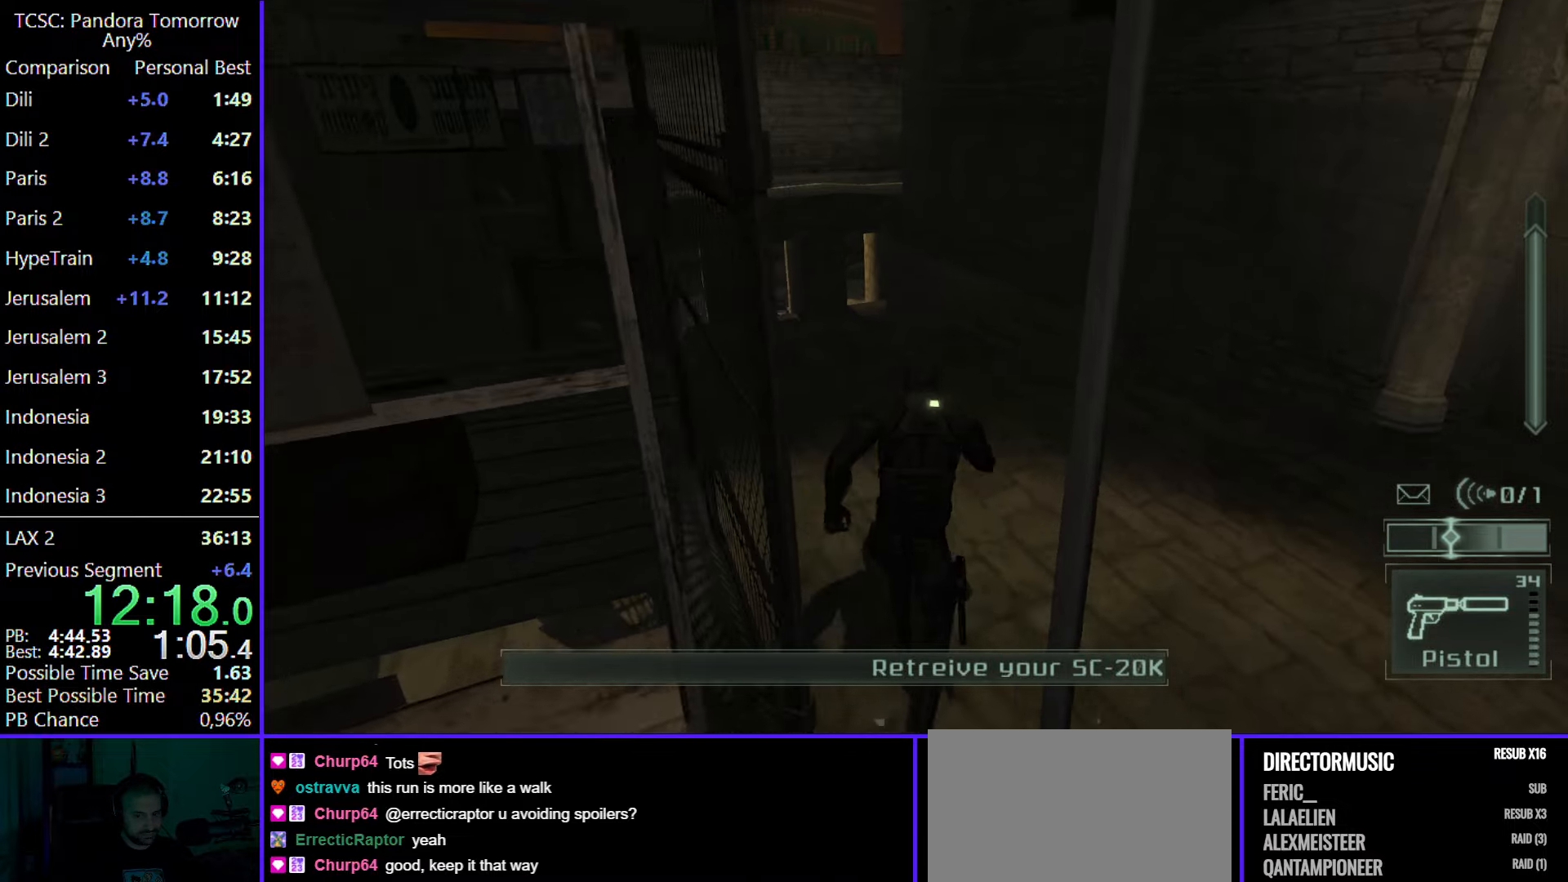
{"keys": ["w"], "mouse": [], "events": [[217, "mouse_wheel", "down"], [400, "mouse_wheel", "up"]]}
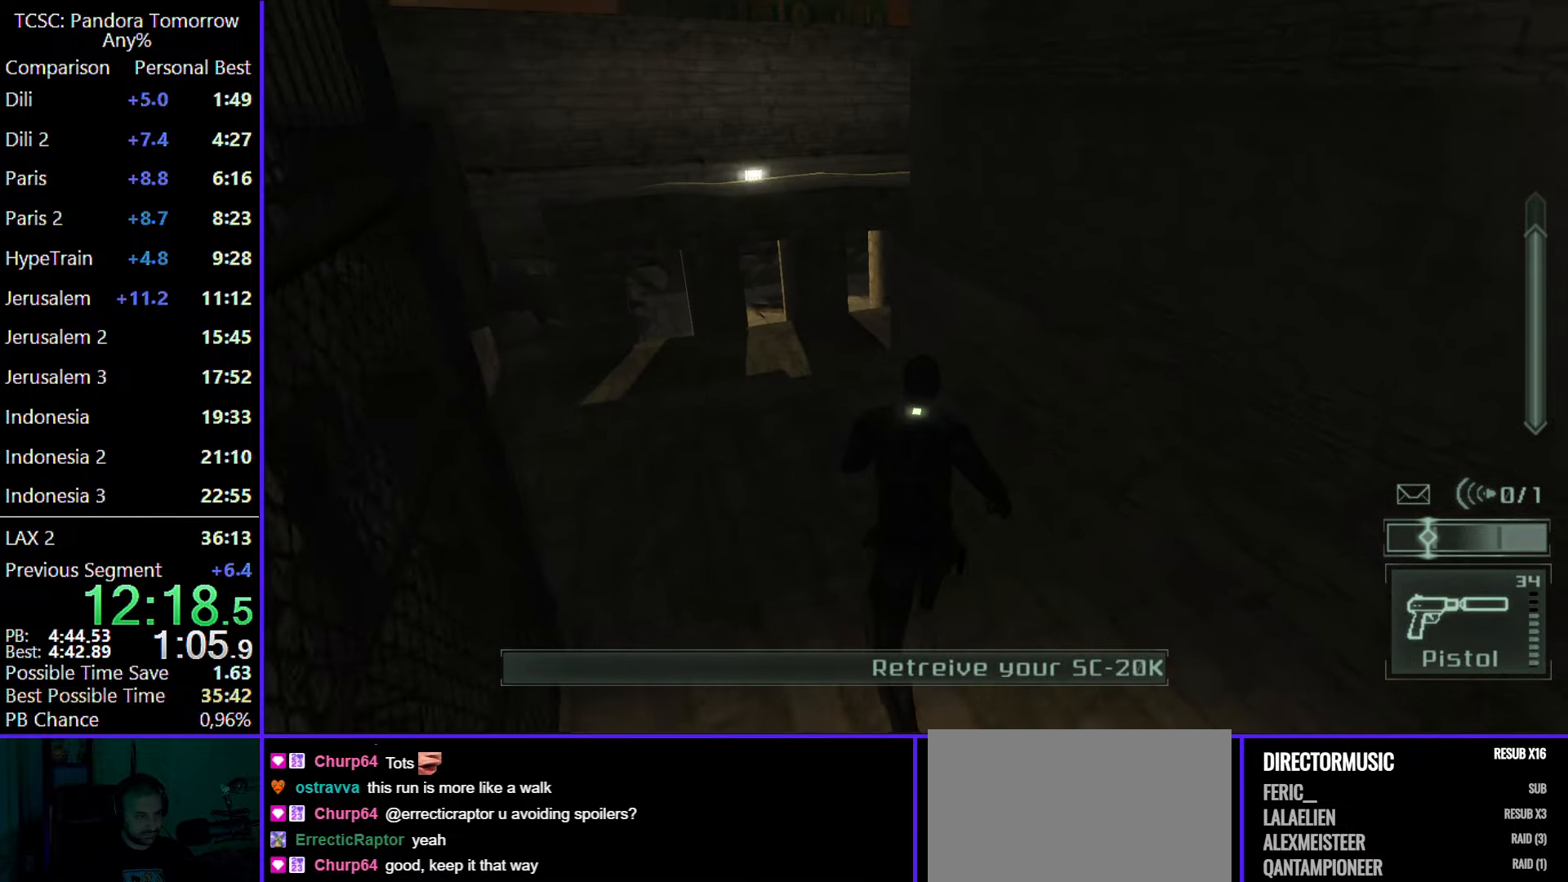
{"keys": ["w"], "mouse": [], "events": []}
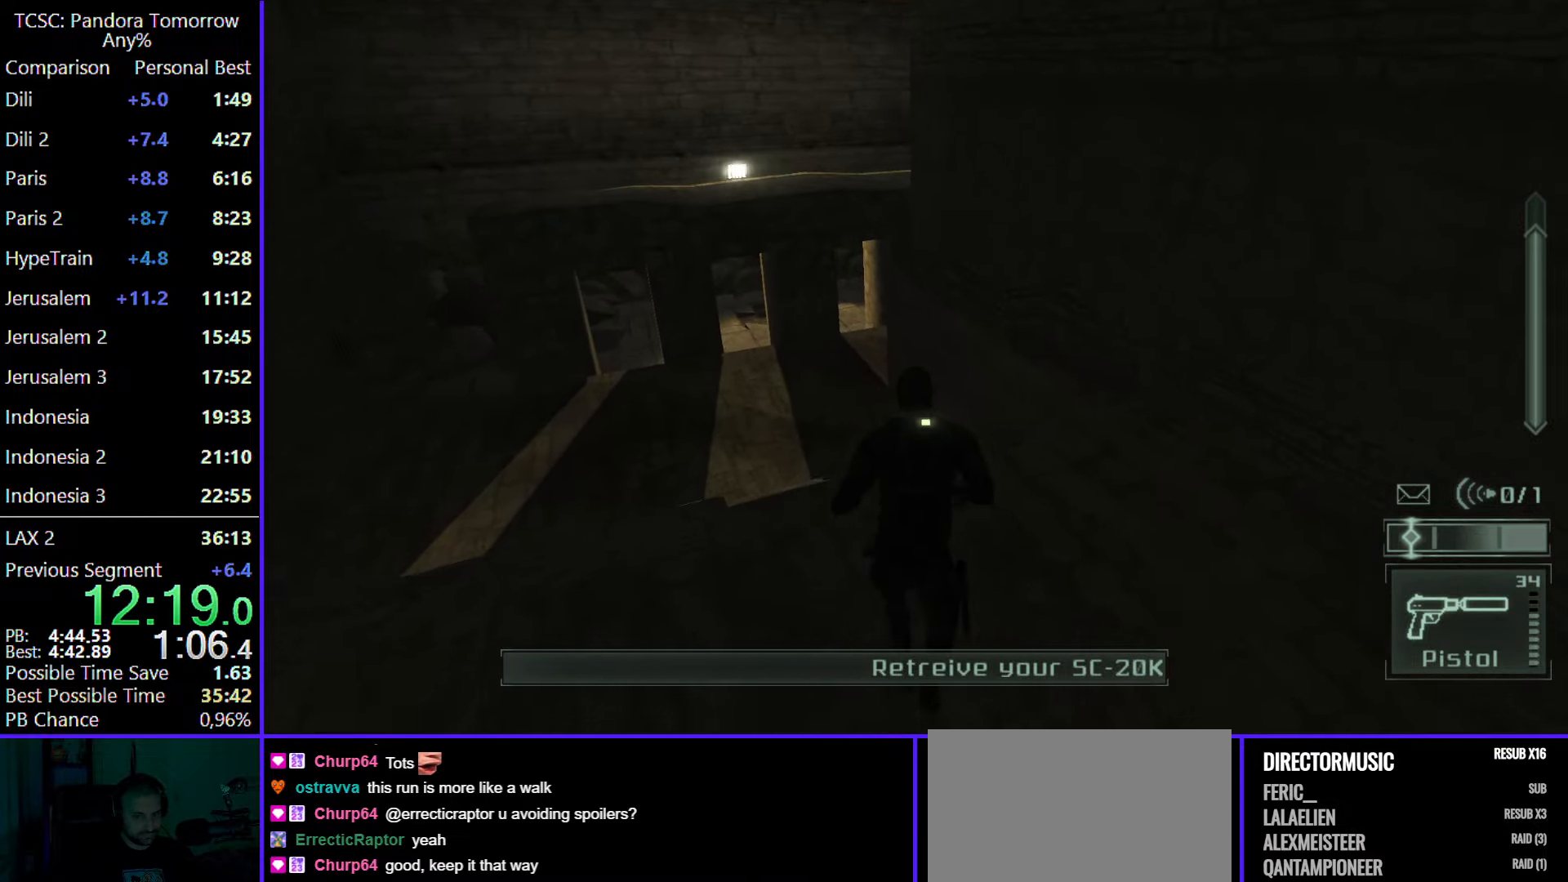
{"keys": ["w"], "mouse": [], "events": [[200, "mouse_wheel", "down"], [383, "mouse_wheel", "up"]]}
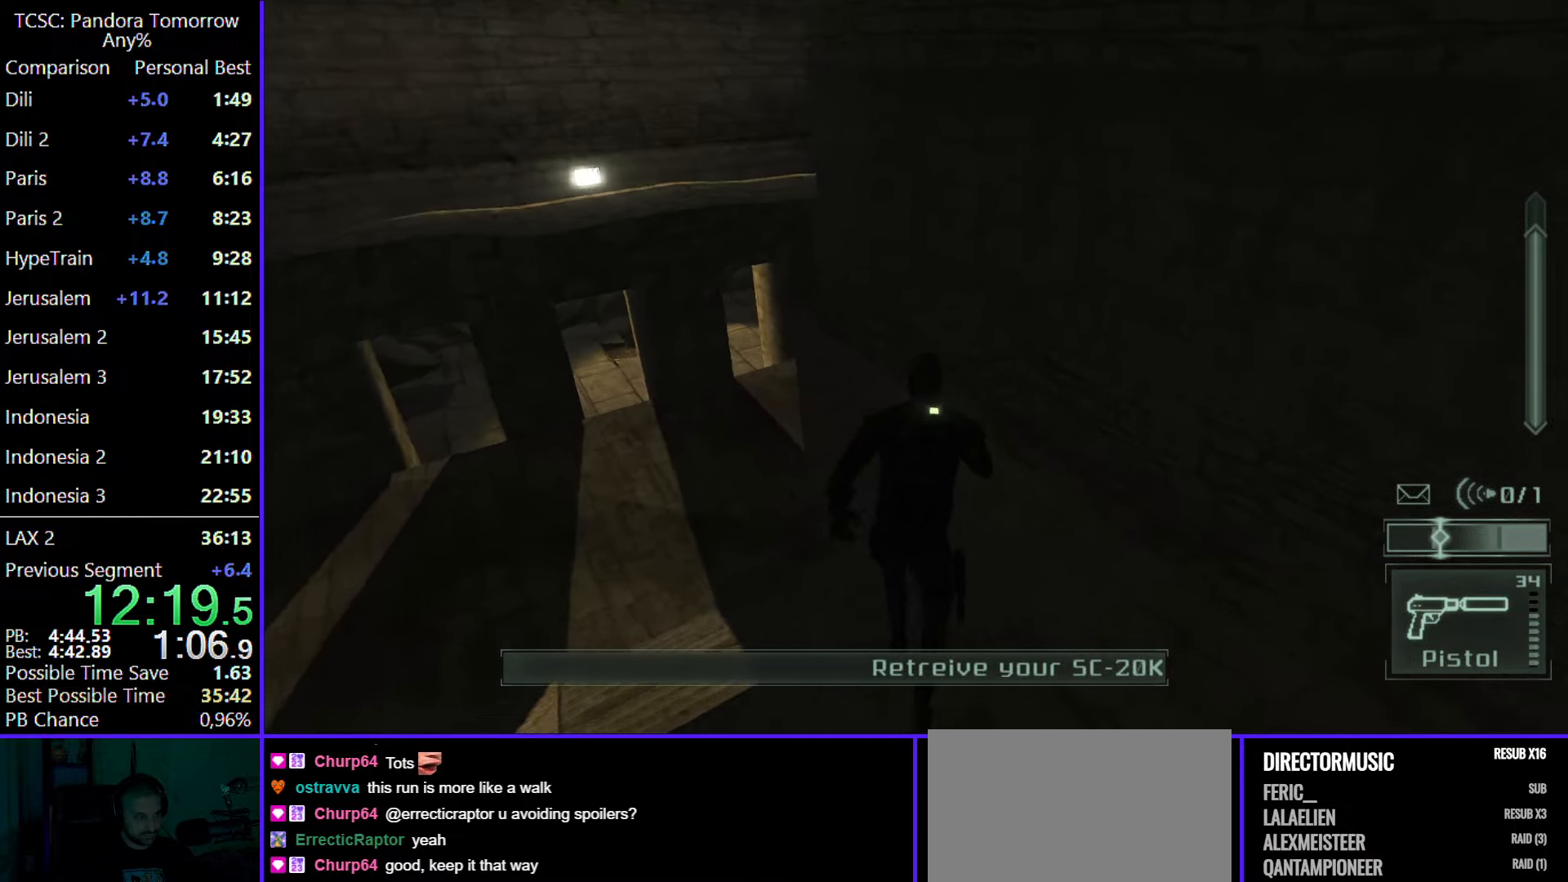
{"keys": ["a", "w"], "mouse": [], "events": [[117, "a", "down"]]}
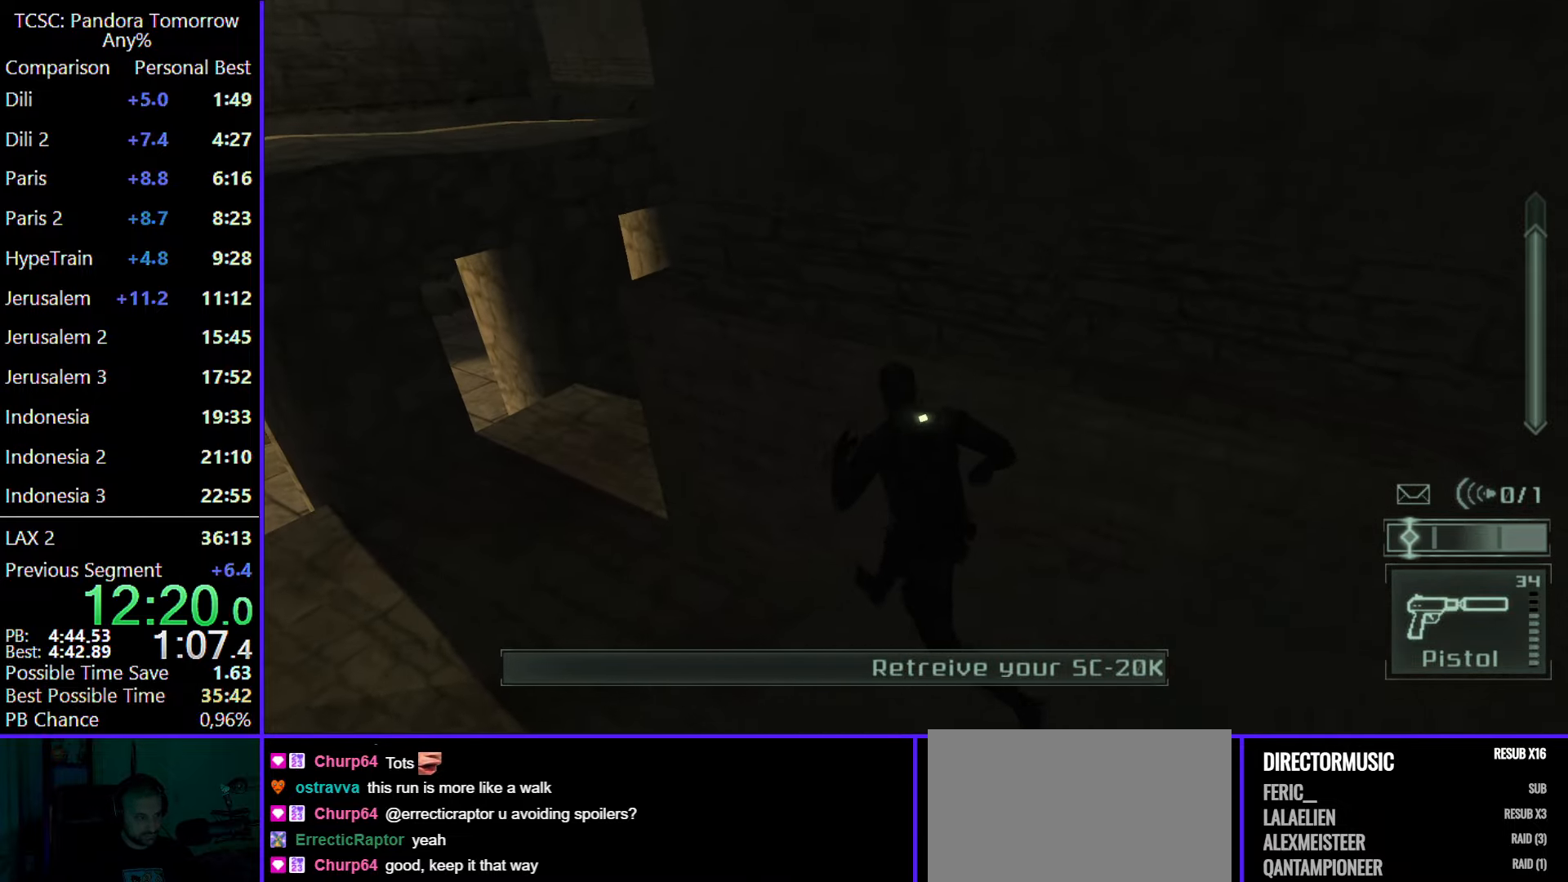
{"keys": ["a", "w"], "mouse": [], "events": [[33, "mouse_wheel", "down"], [233, "mouse_wheel", "up"], [417, "mouse_wheel", "down"], [500, "mouse_wheel", "up"]]}
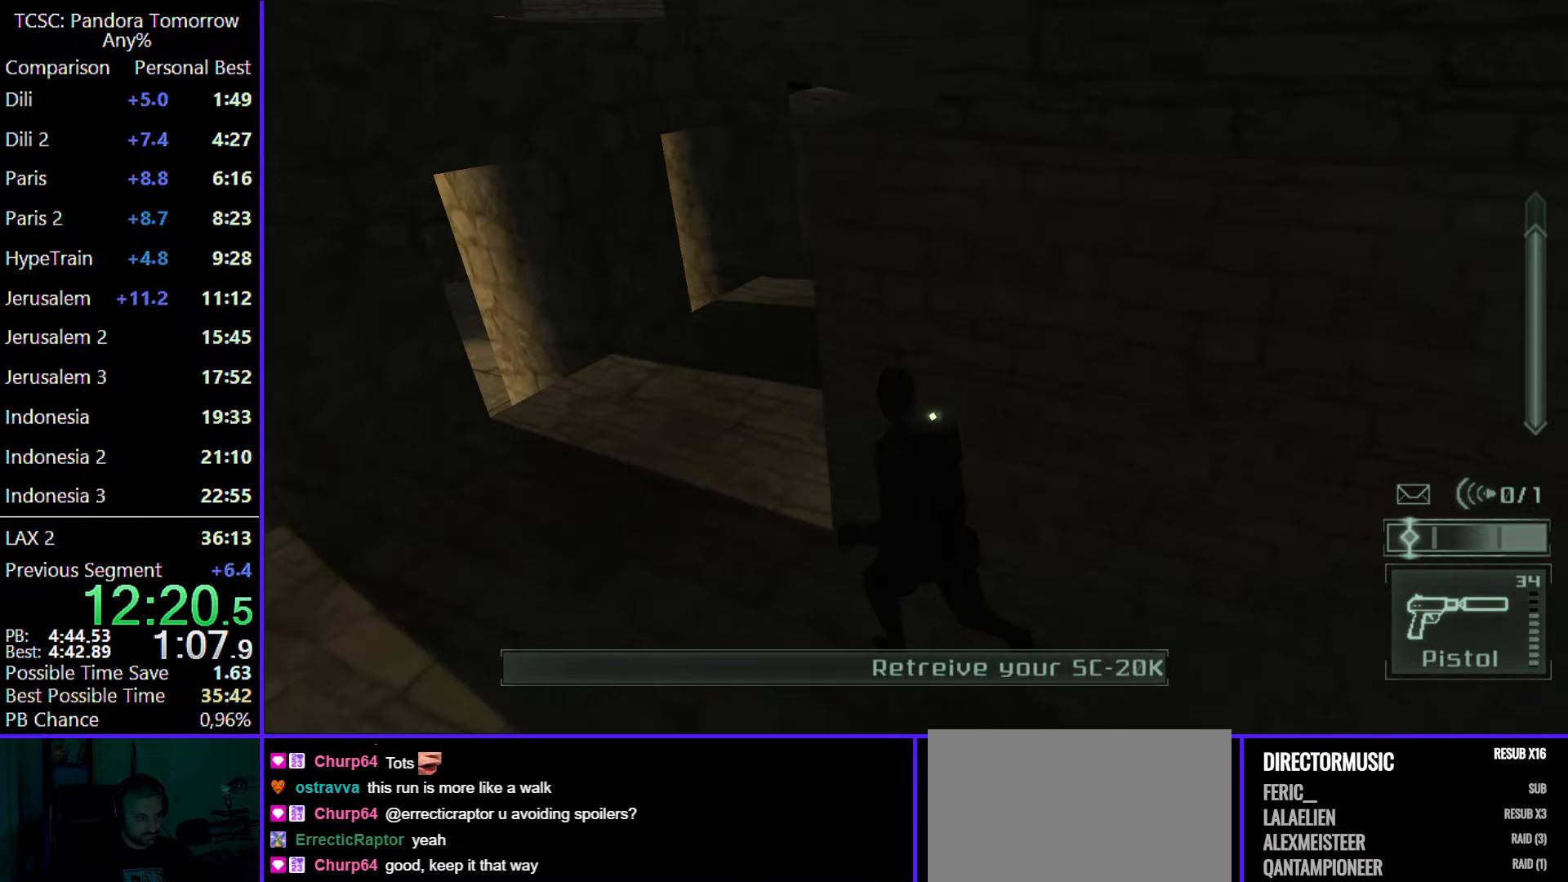
{"keys": ["w"], "mouse": [], "events": [[183, "a", "up"], [183, "mouse_wheel", "down"], [333, "mouse_wheel", "up"]]}
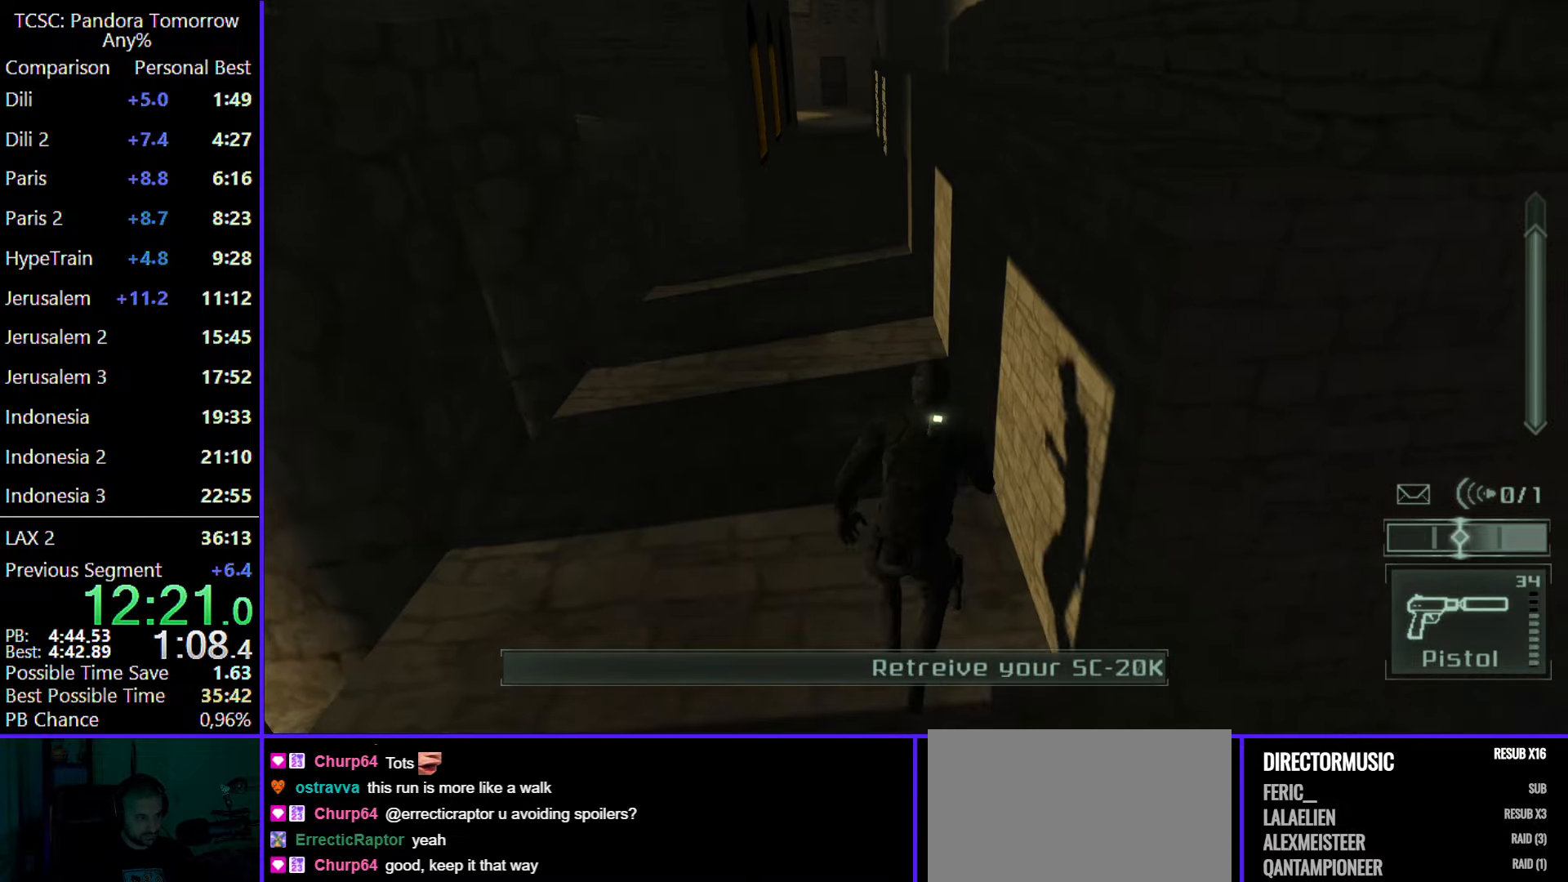
{"keys": ["w"], "mouse": [], "events": []}
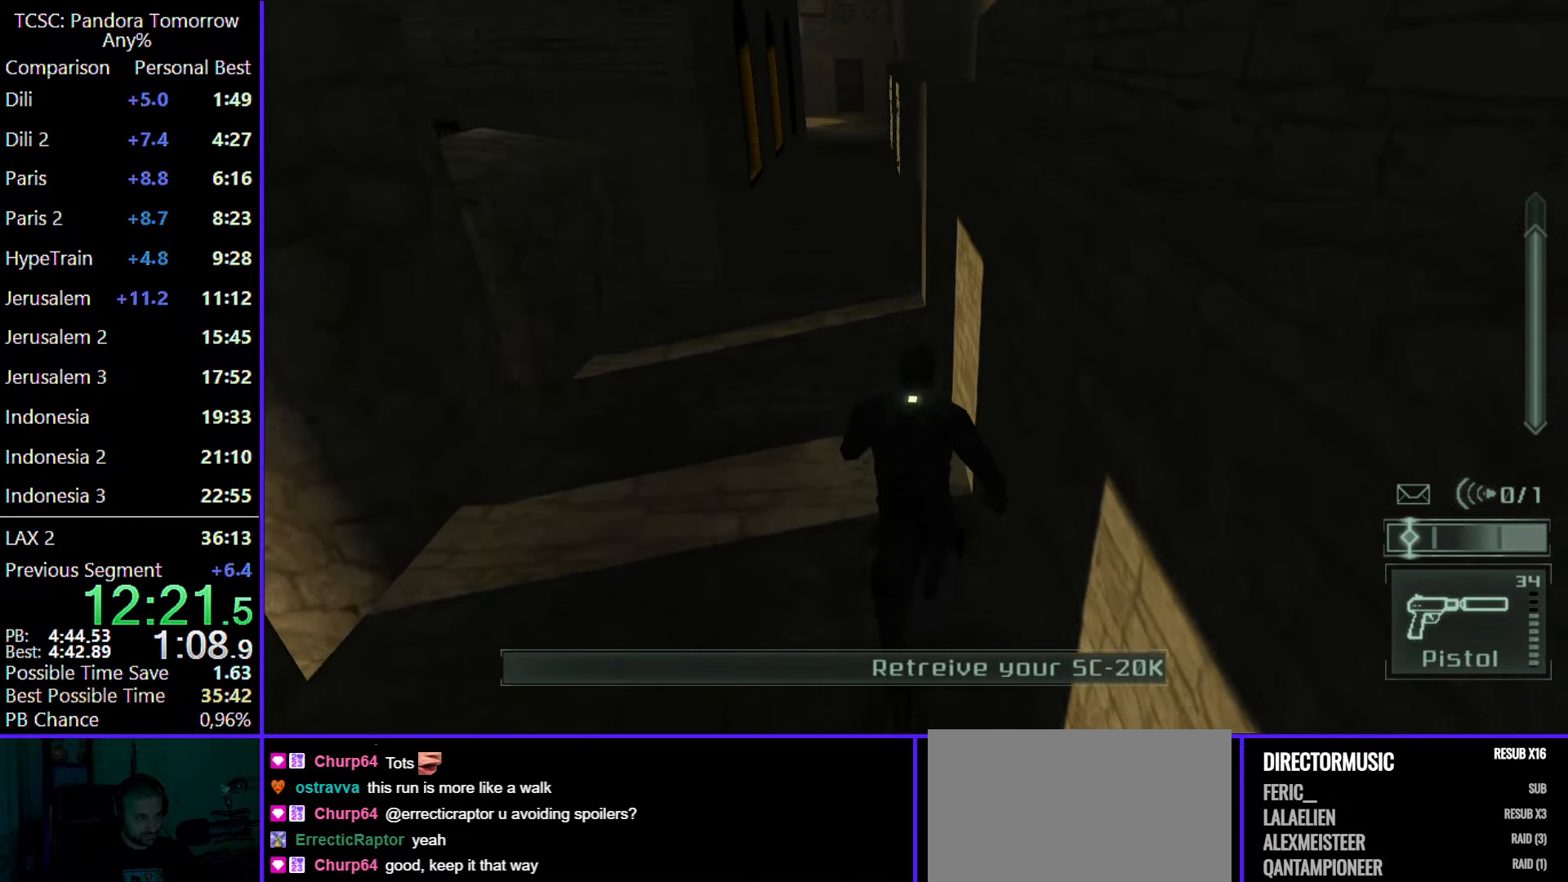
{"keys": ["w"], "mouse": ["wheel"], "events": [[500, "mouse_wheel", "down"]]}
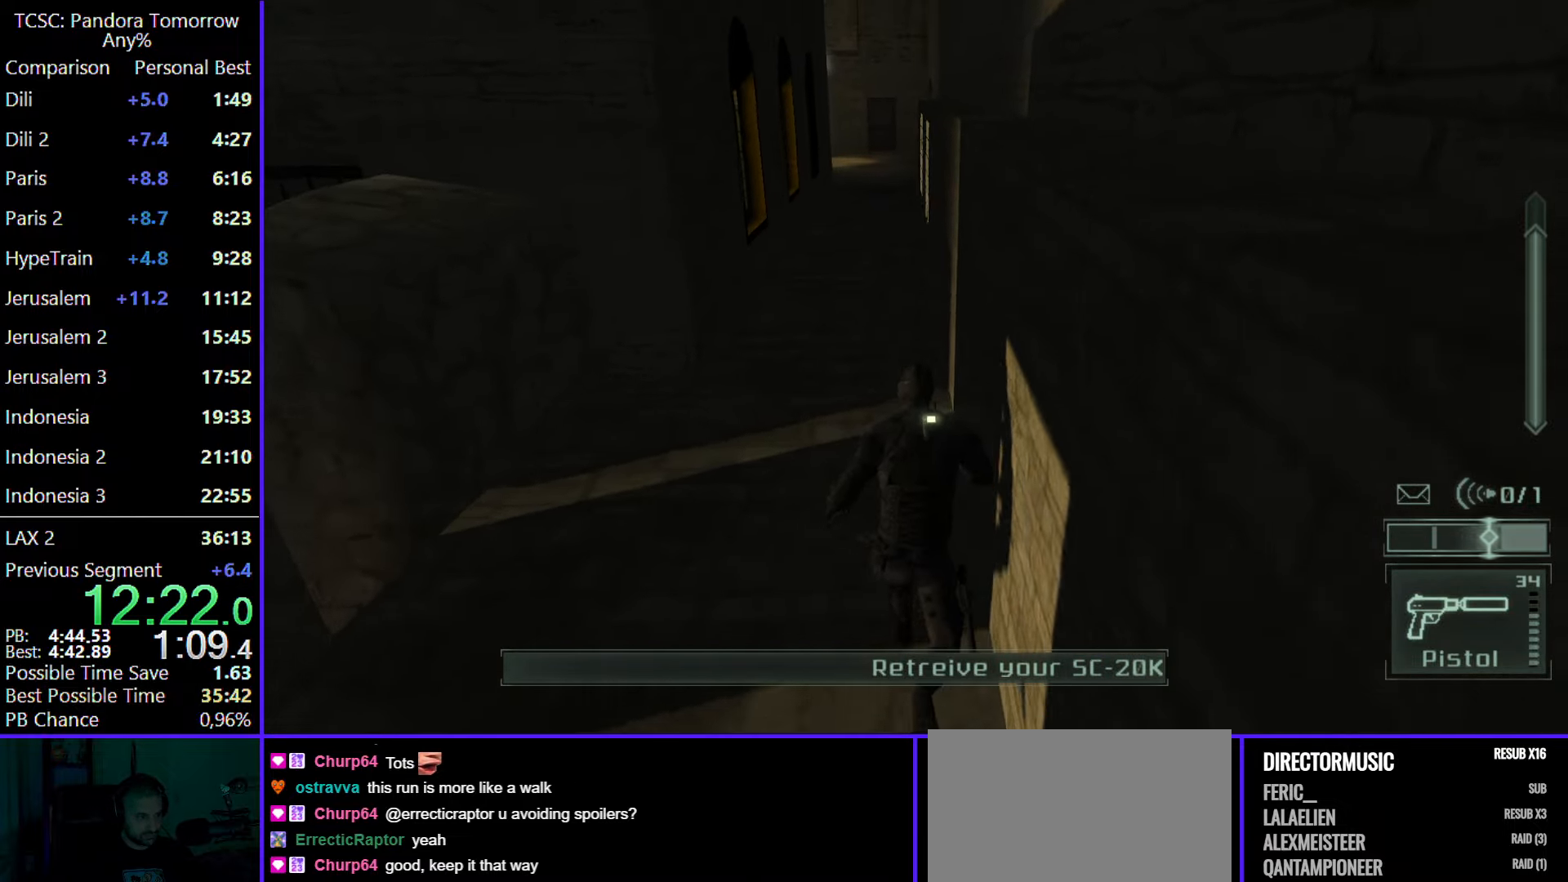
{"keys": ["w"], "mouse": [], "events": [[150, "mouse_wheel", "up"]]}
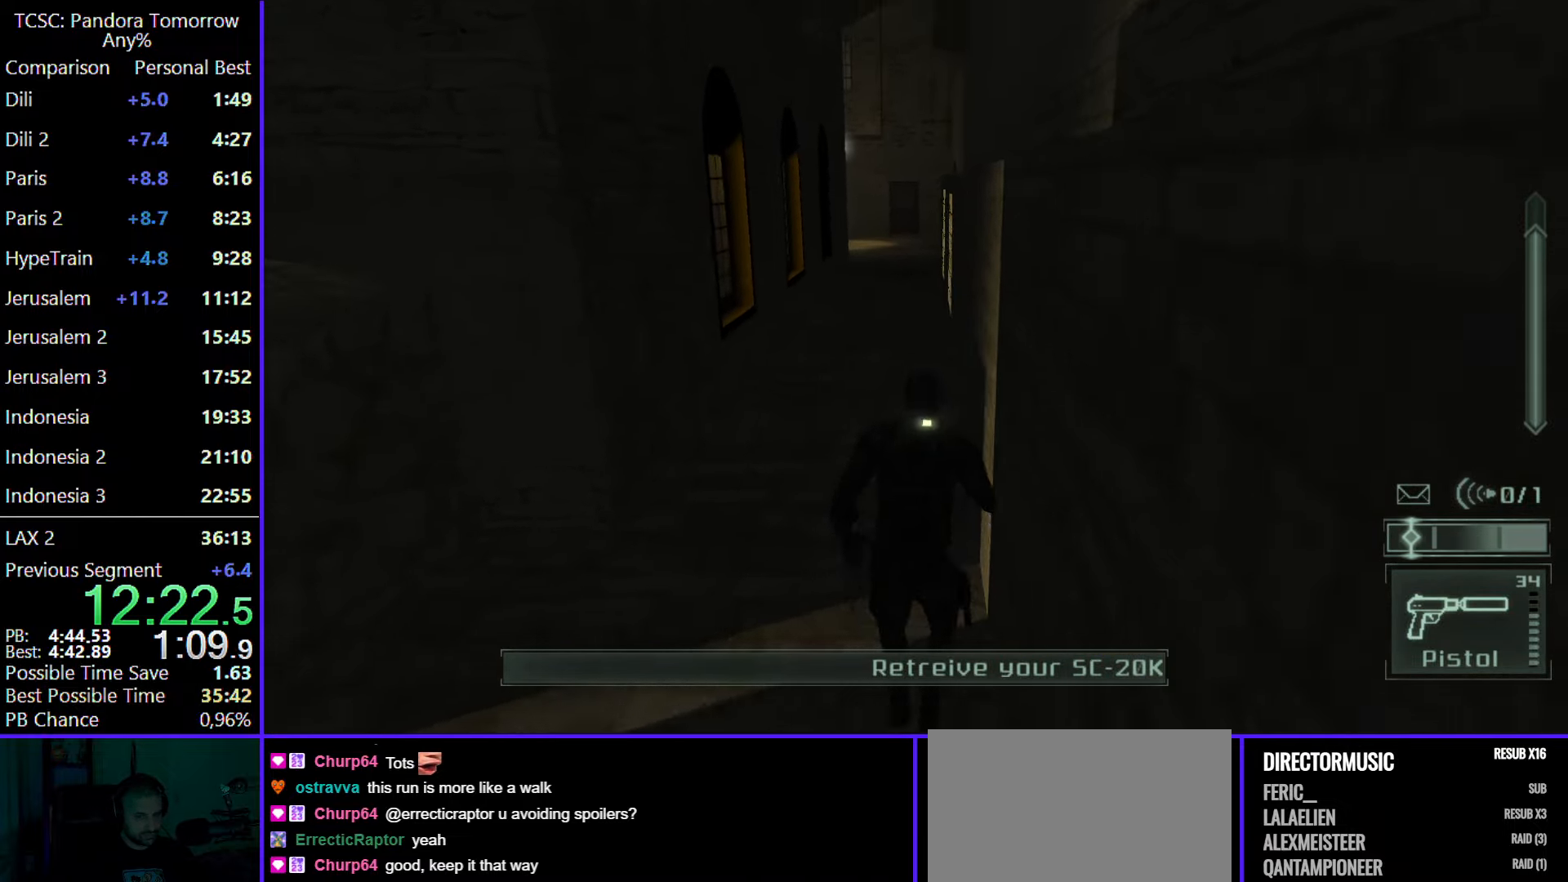
{"keys": ["w"], "mouse": [], "events": []}
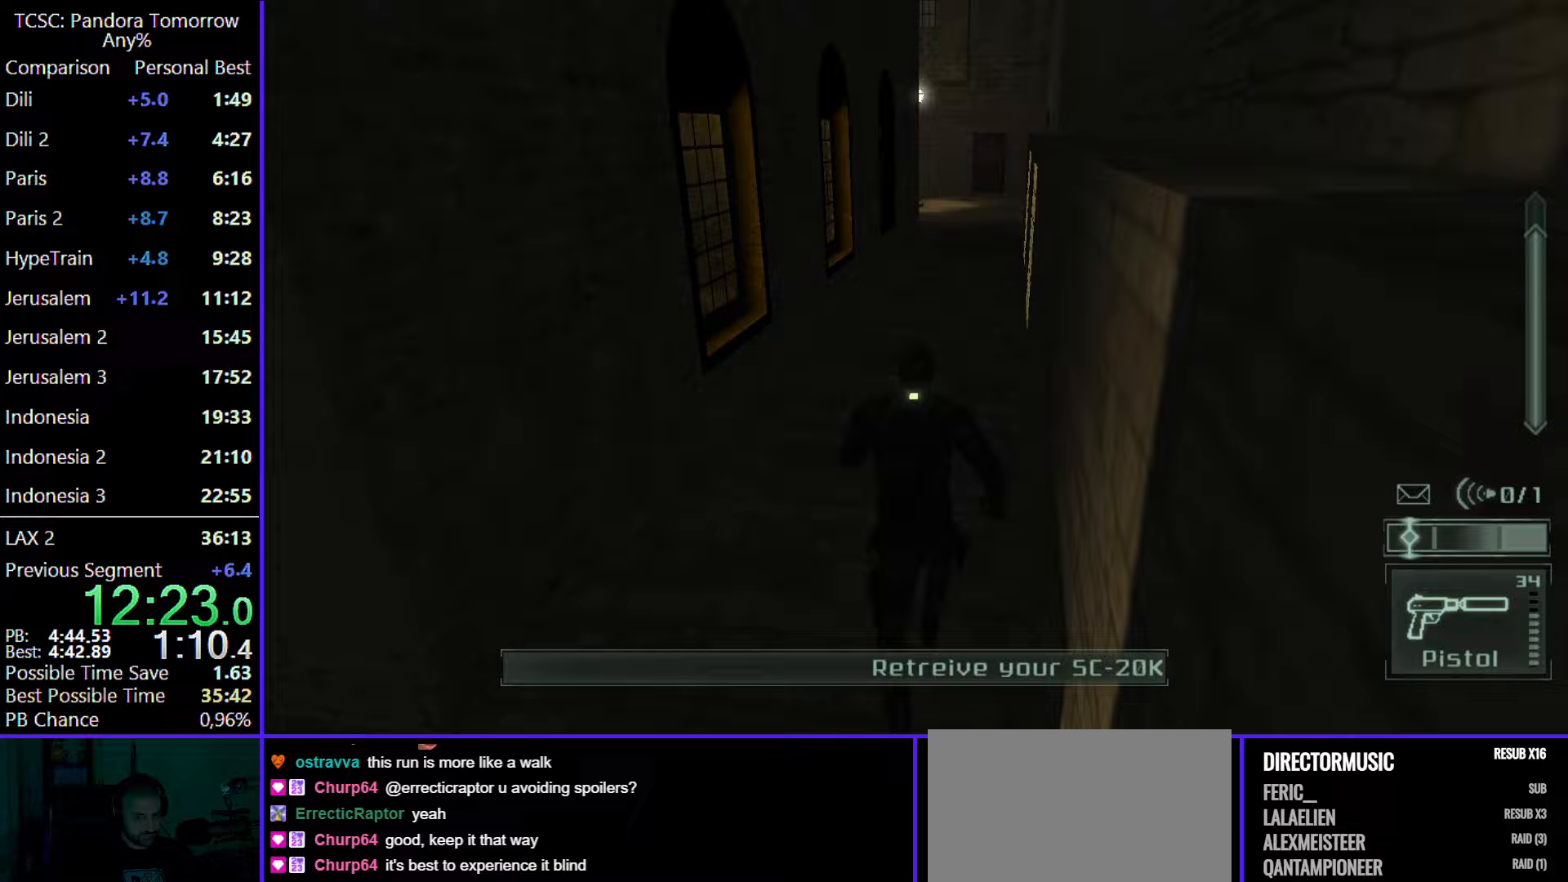
{"keys": ["d", "w"], "mouse": [], "events": [[367, "d", "down"]]}